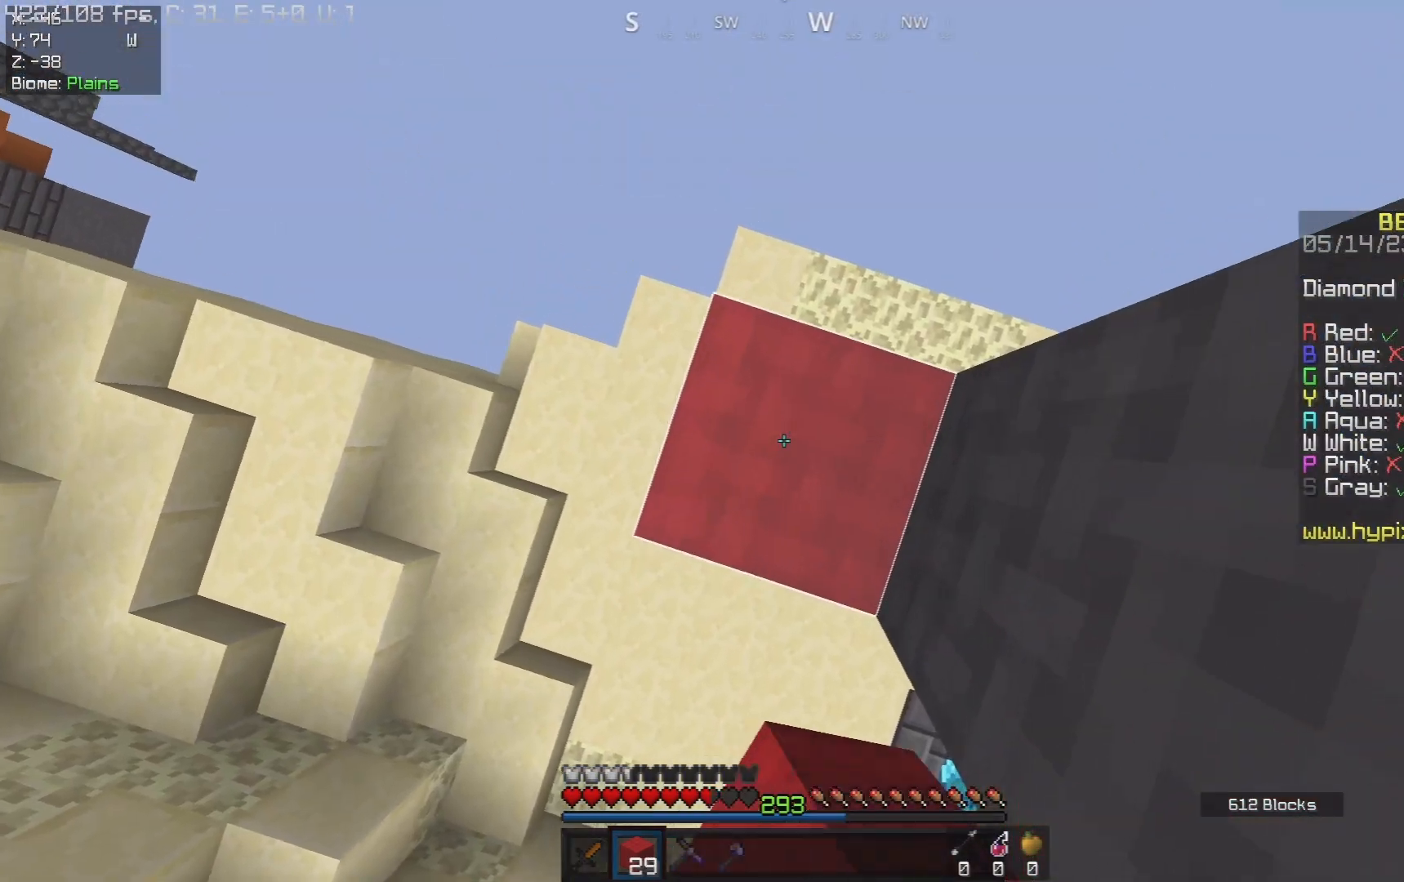
Gameplay with keyboard and mouse; each line is a JSON object with the keys and mouse buttons held at the frame after it. "events" lists presses ("down") and releases ("up") of "a", "d", "s", "space", "w", "mouse_left" and "mouse_right" between this image and that frame as [ms after this image, input, new state], when the widget could be followed in between. "mouse_left", "mouse_right" = the "left", "right" buttons of the "mouse" list. No other keys are recorded. Fast repeated clicks can show as one long hold. Mouse movement is not recorded.
{"keys": ["space"], "mouse": ["right"], "events": []}
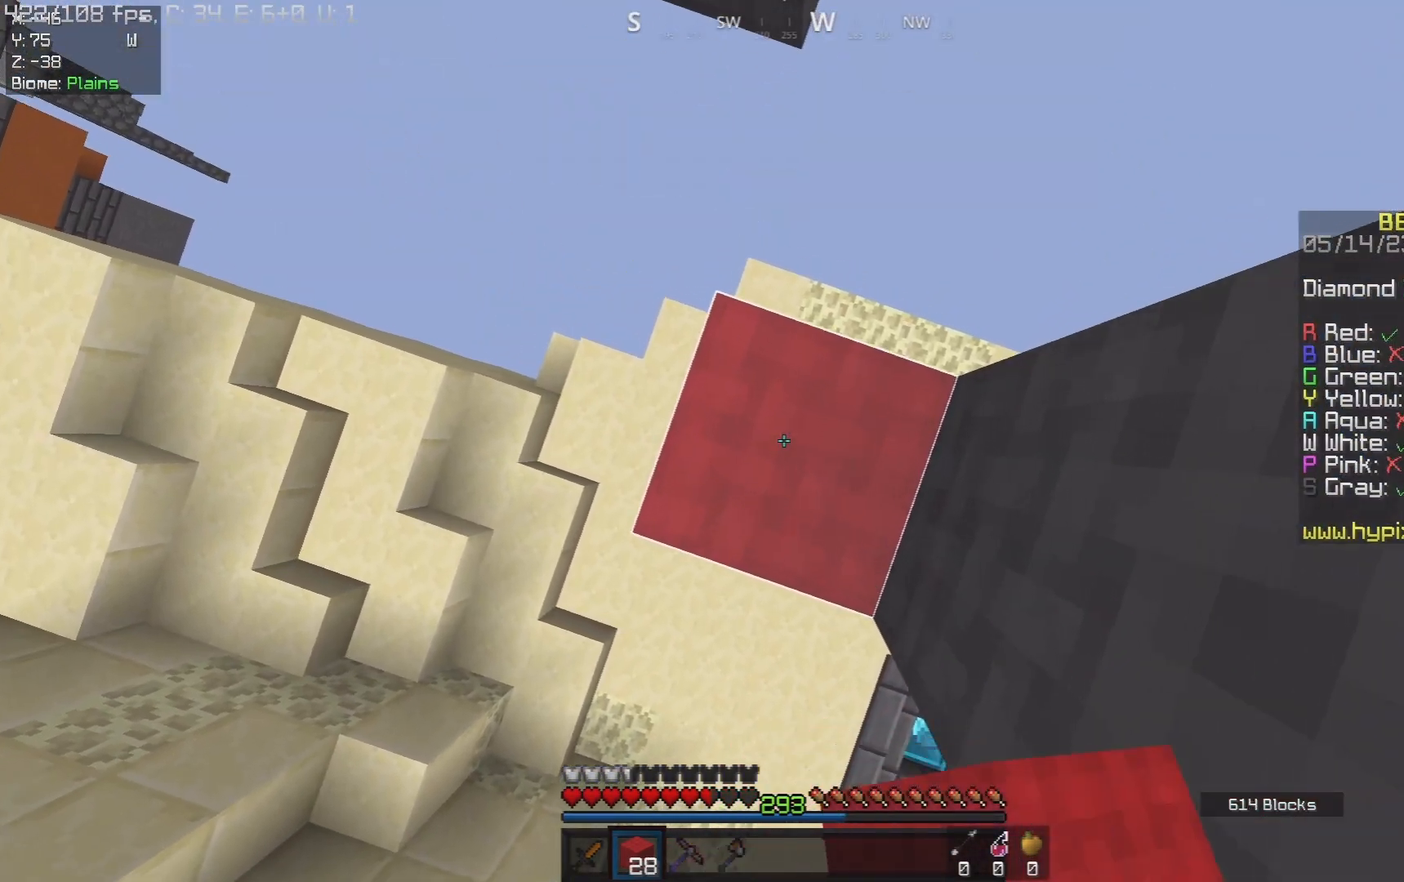
{"keys": ["w"], "mouse": [], "events": [[350, "space", "up"], [383, "w", "down"], [467, "mouse_right", "up"]]}
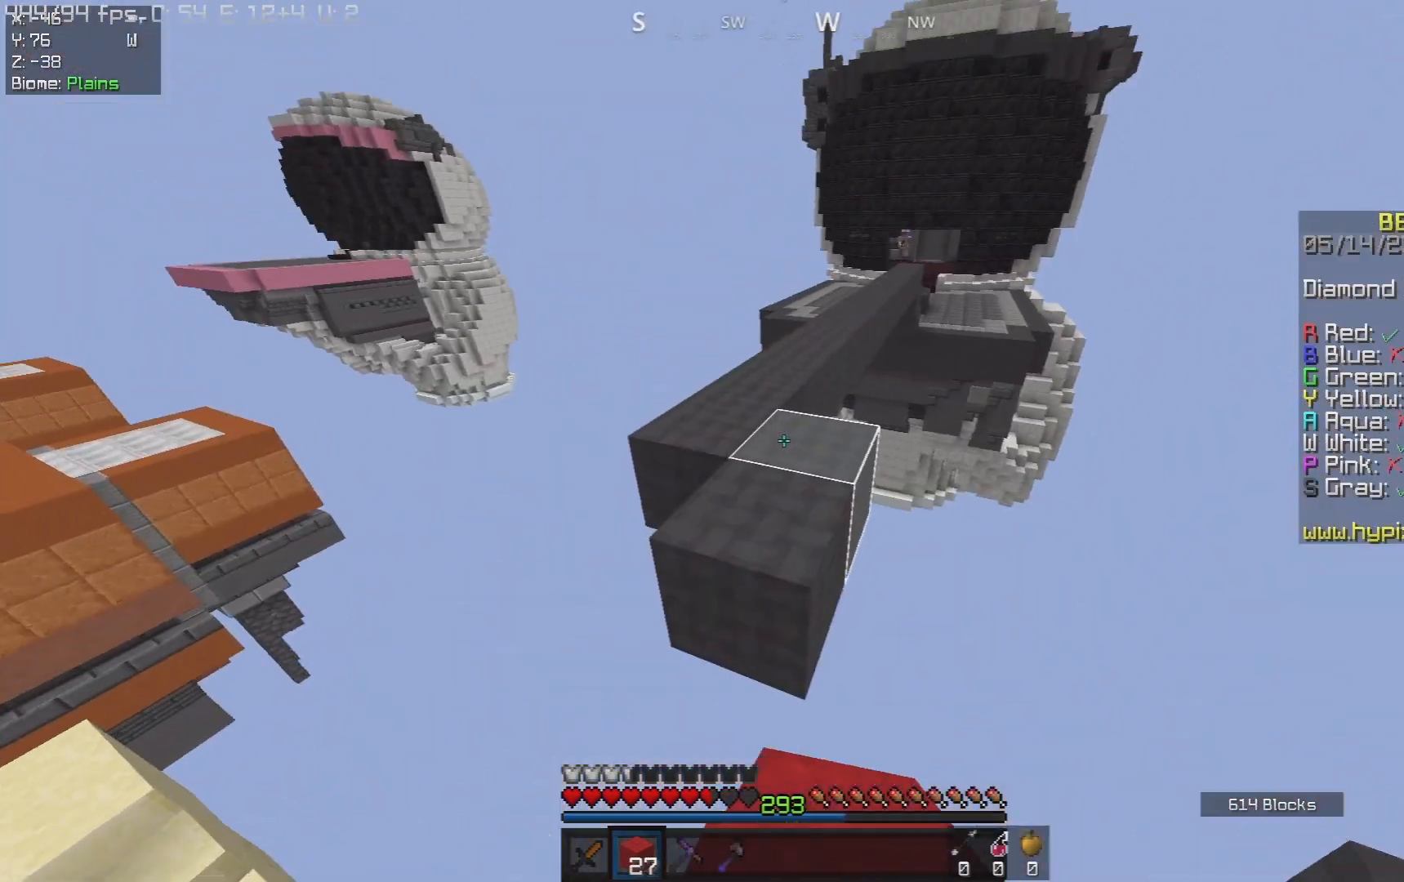
{"keys": ["w"], "mouse": [], "events": [[17, "space", "down"], [300, "a", "down"], [317, "space", "up"], [450, "a", "up"]]}
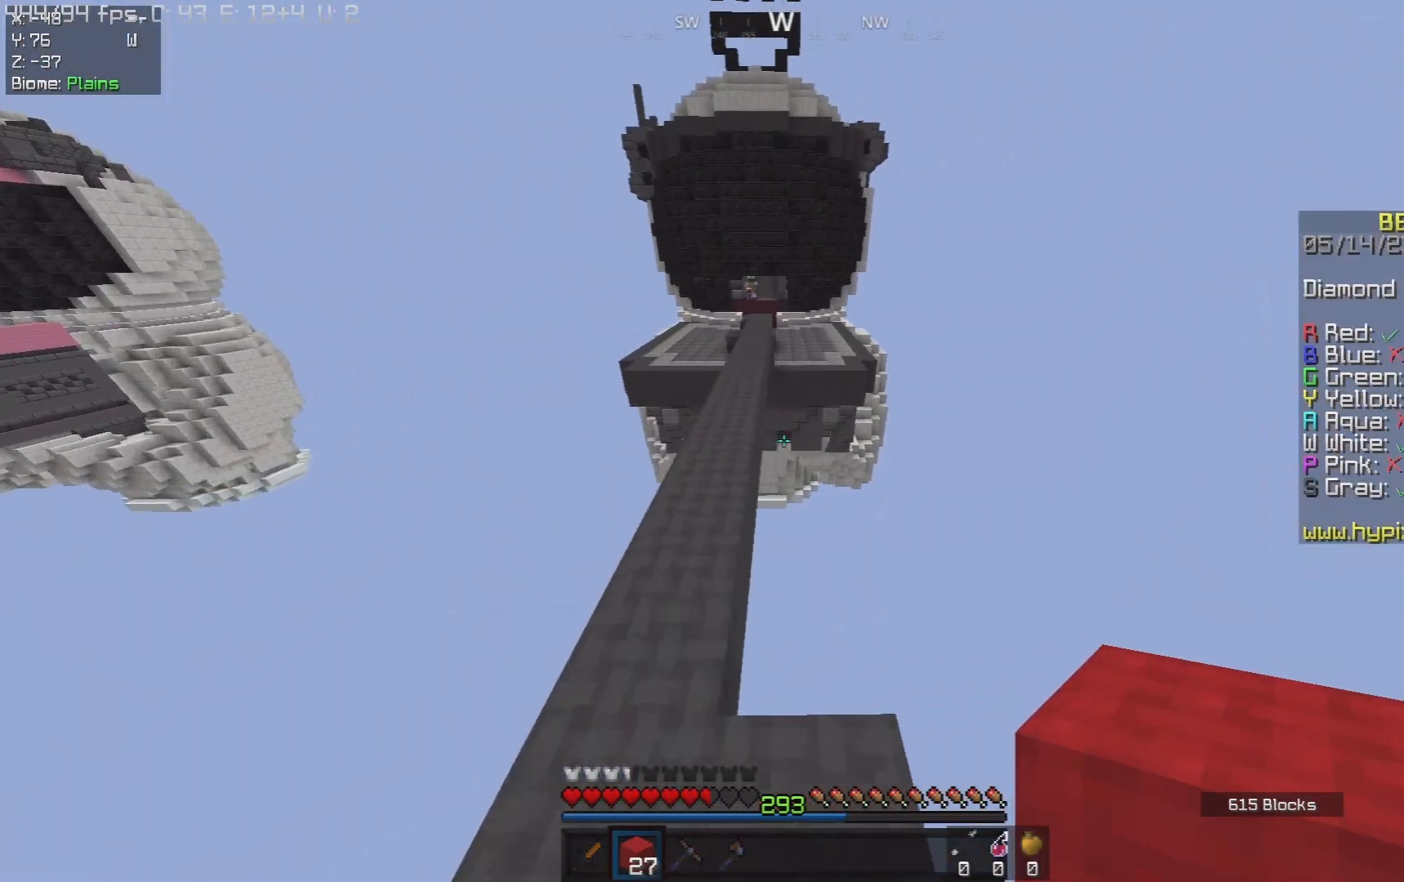
{"keys": ["space", "w"], "mouse": [], "events": [[17, "space", "down"], [233, "a", "down"], [400, "a", "up"]]}
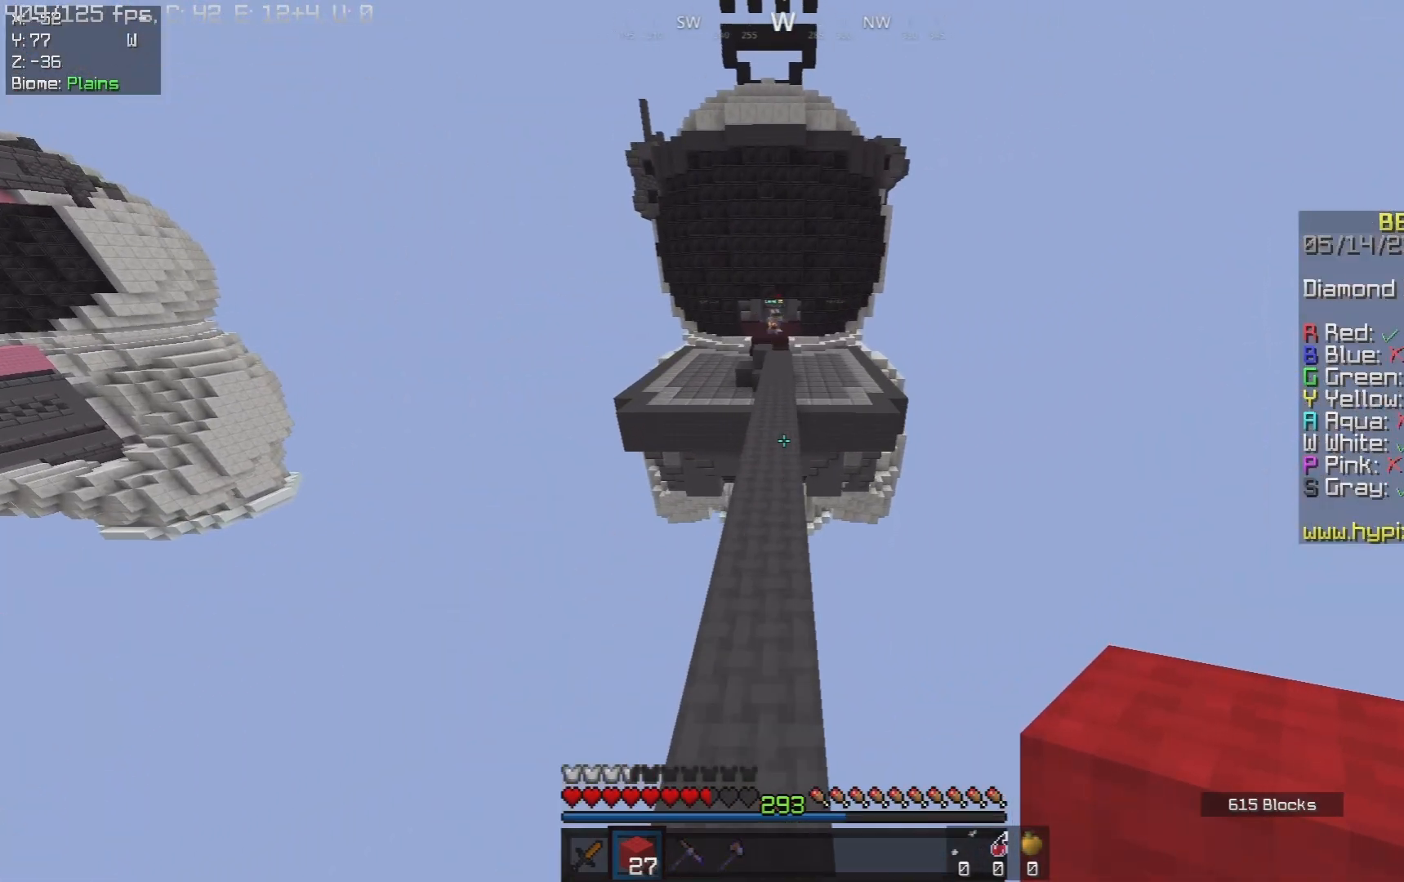
{"keys": ["w"], "mouse": [], "events": [[450, "space", "up"]]}
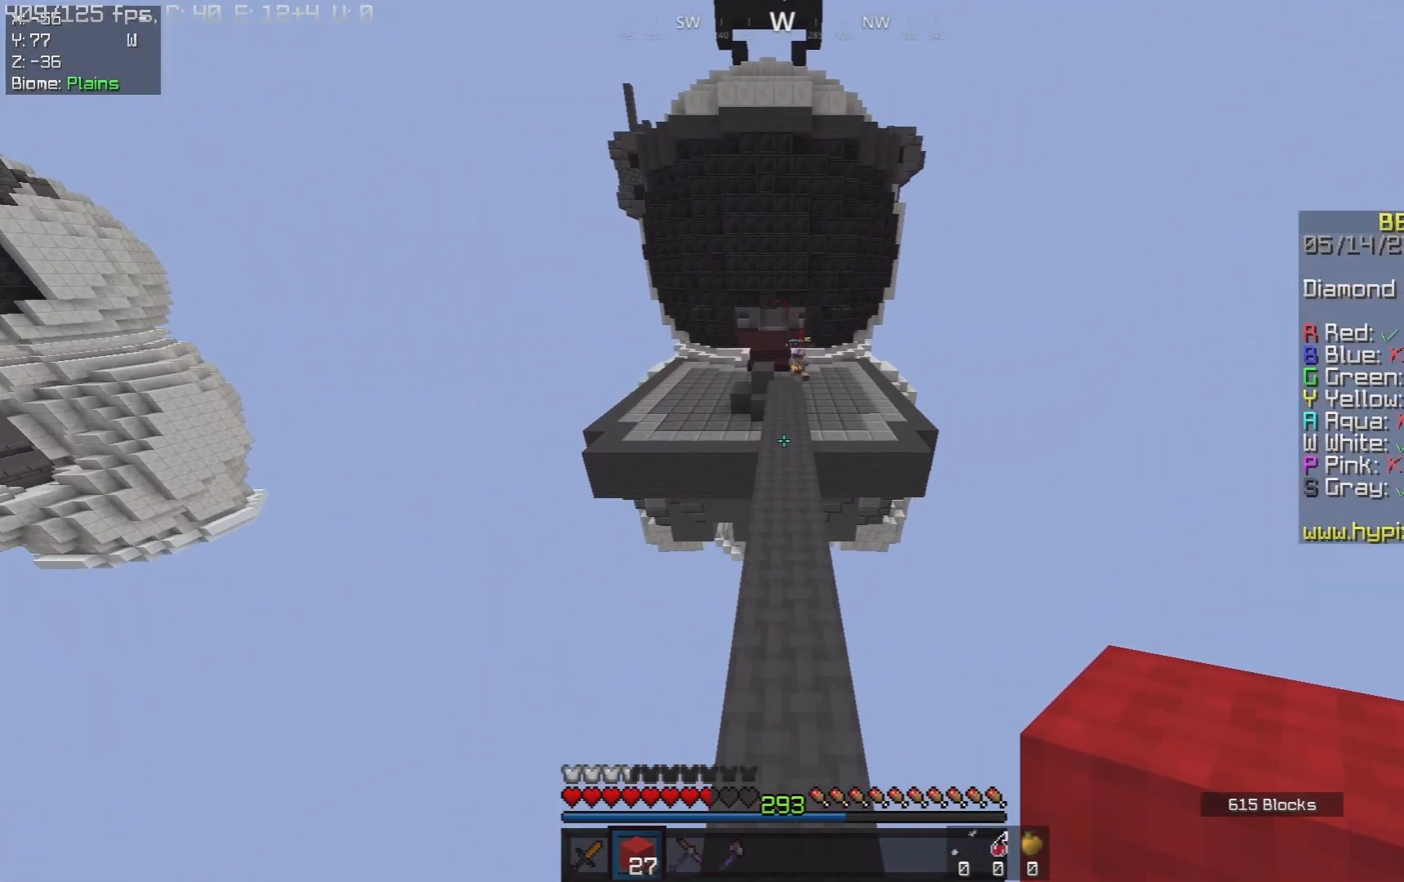
{"keys": ["space", "w"], "mouse": [], "events": [[217, "space", "down"]]}
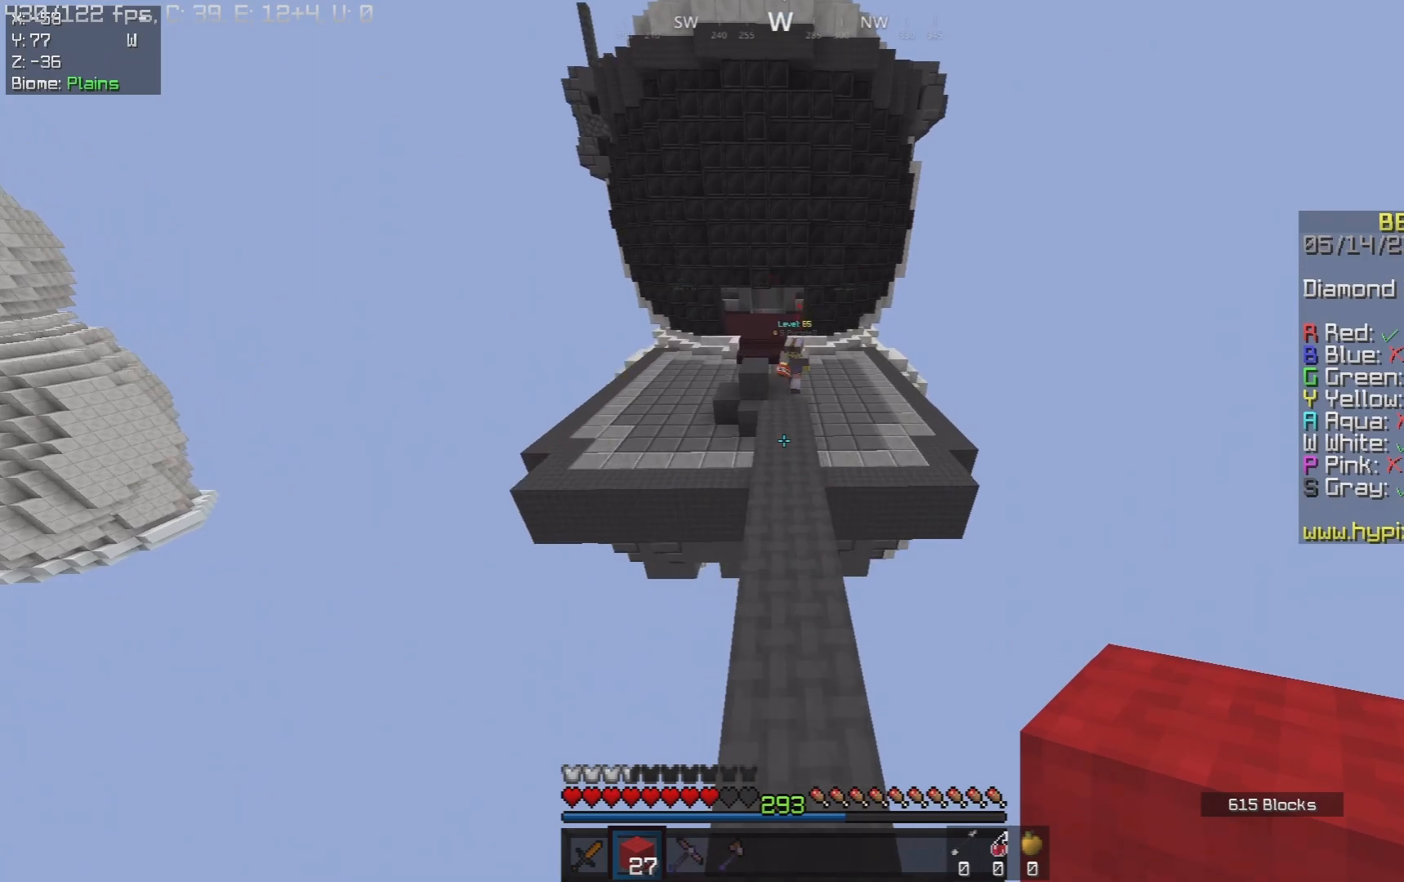
{"keys": ["w"], "mouse": ["right"], "events": [[50, "space", "up"], [450, "mouse_right", "down"]]}
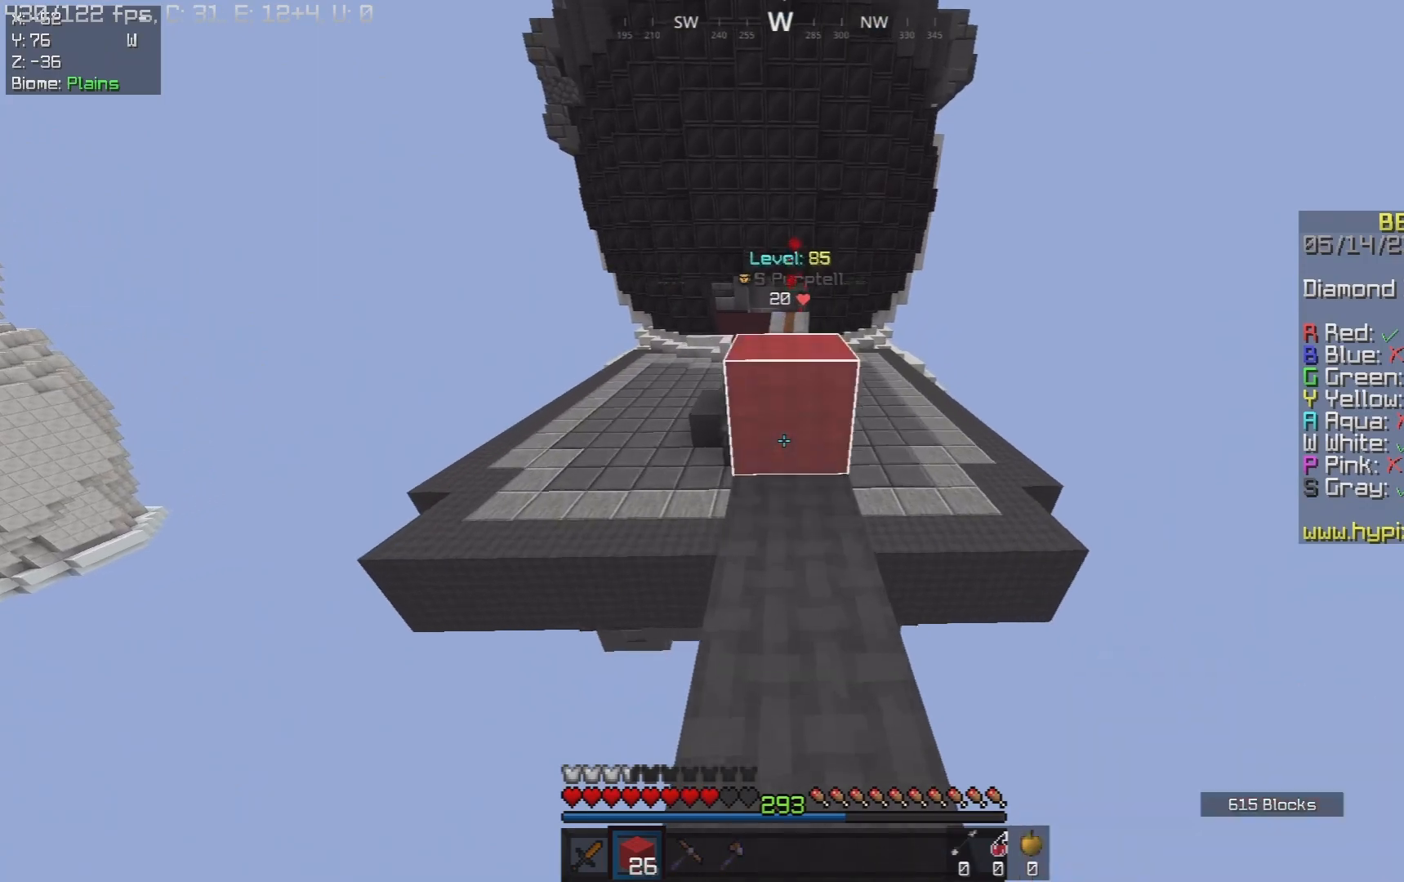
{"keys": ["space", "w"], "mouse": [], "events": [[33, "w", "up"], [50, "s", "down"], [250, "mouse_right", "up"], [250, "s", "up"], [283, "w", "down"], [483, "space", "down"]]}
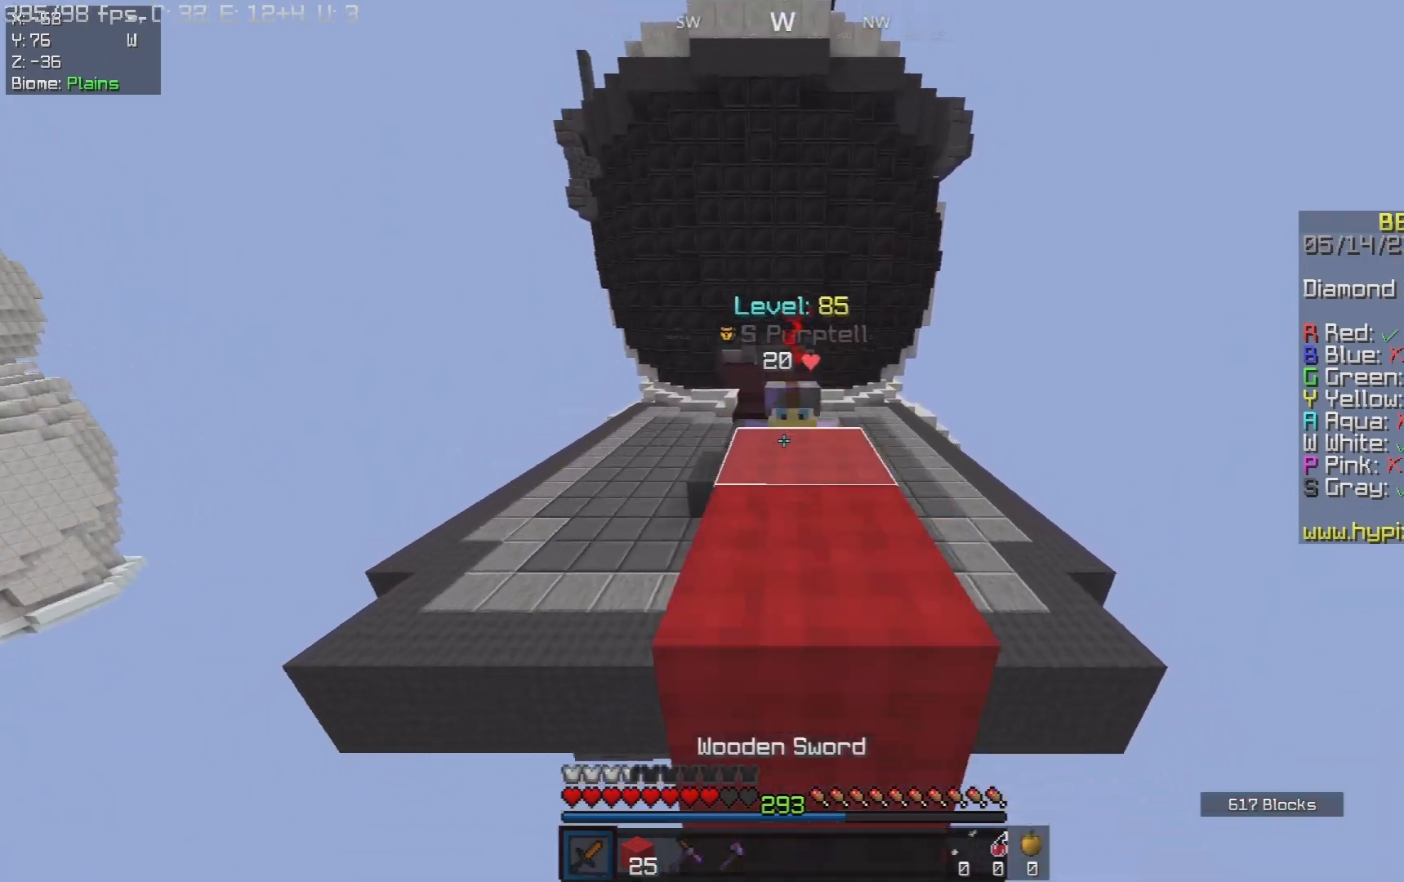
{"keys": ["w"], "mouse": ["left"], "events": [[167, "mouse_left", "down"], [167, "space", "up"]]}
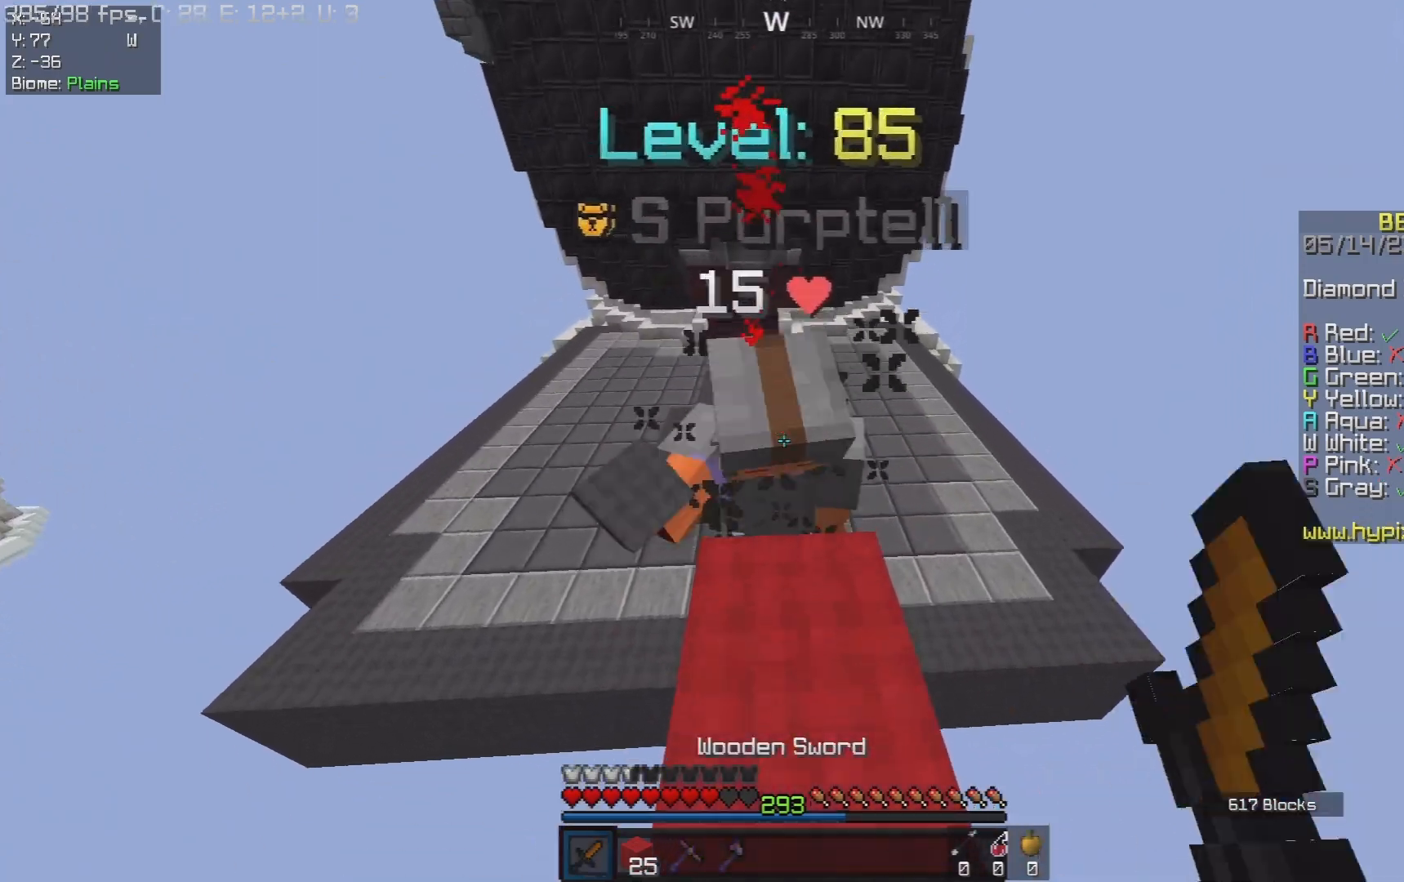
{"keys": ["w"], "mouse": ["left"], "events": [[200, "w", "up"], [233, "s", "down"], [417, "s", "up"], [483, "w", "down"]]}
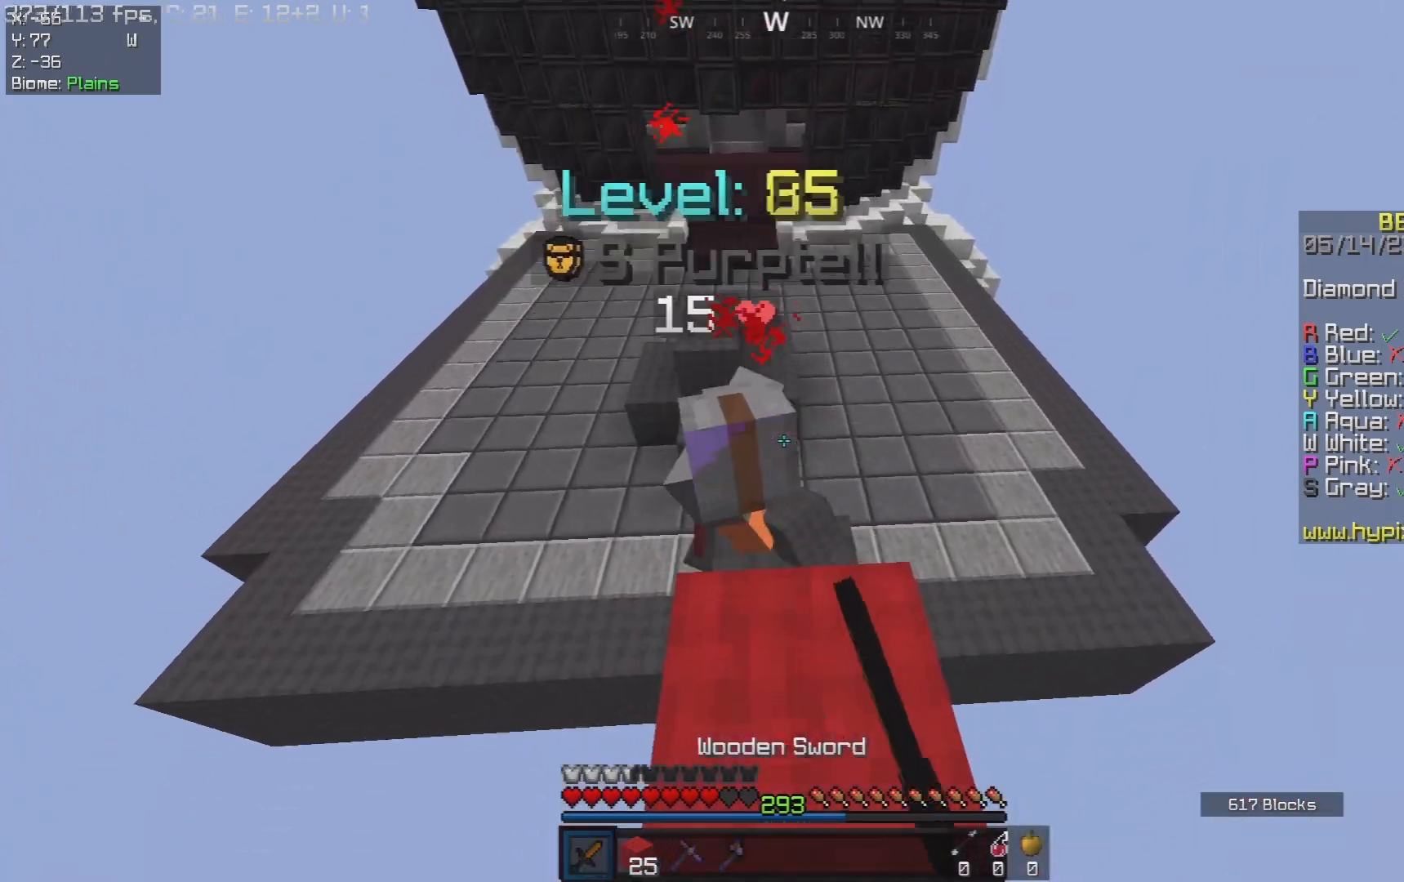
{"keys": ["space", "w"], "mouse": ["left"], "events": [[167, "space", "down"]]}
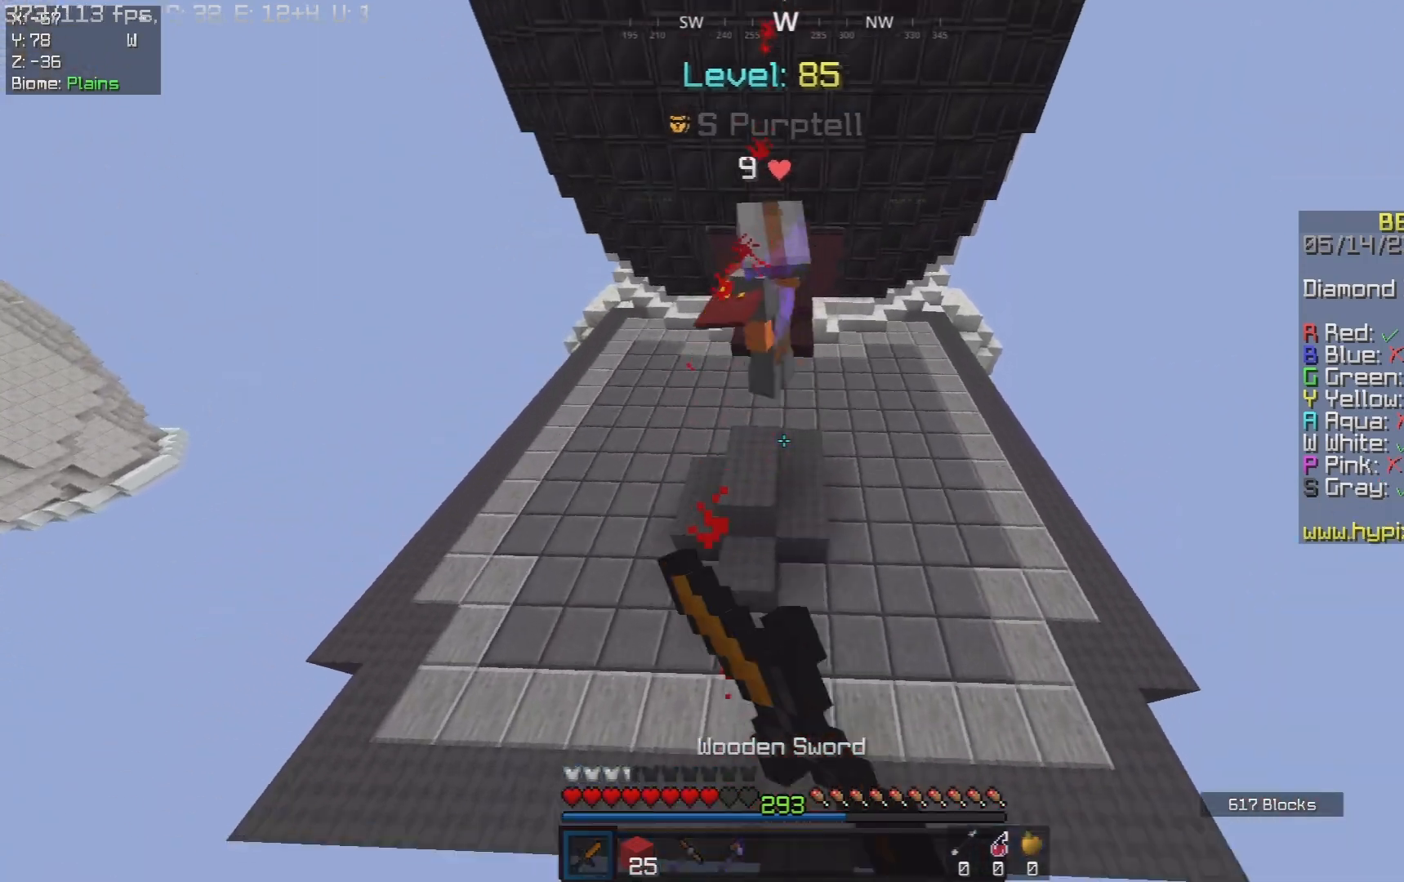
{"keys": ["d", "w"], "mouse": [], "events": [[100, "space", "up"], [150, "d", "down"], [150, "mouse_left", "up"], [183, "mouse_left", "down"], [500, "mouse_left", "up"]]}
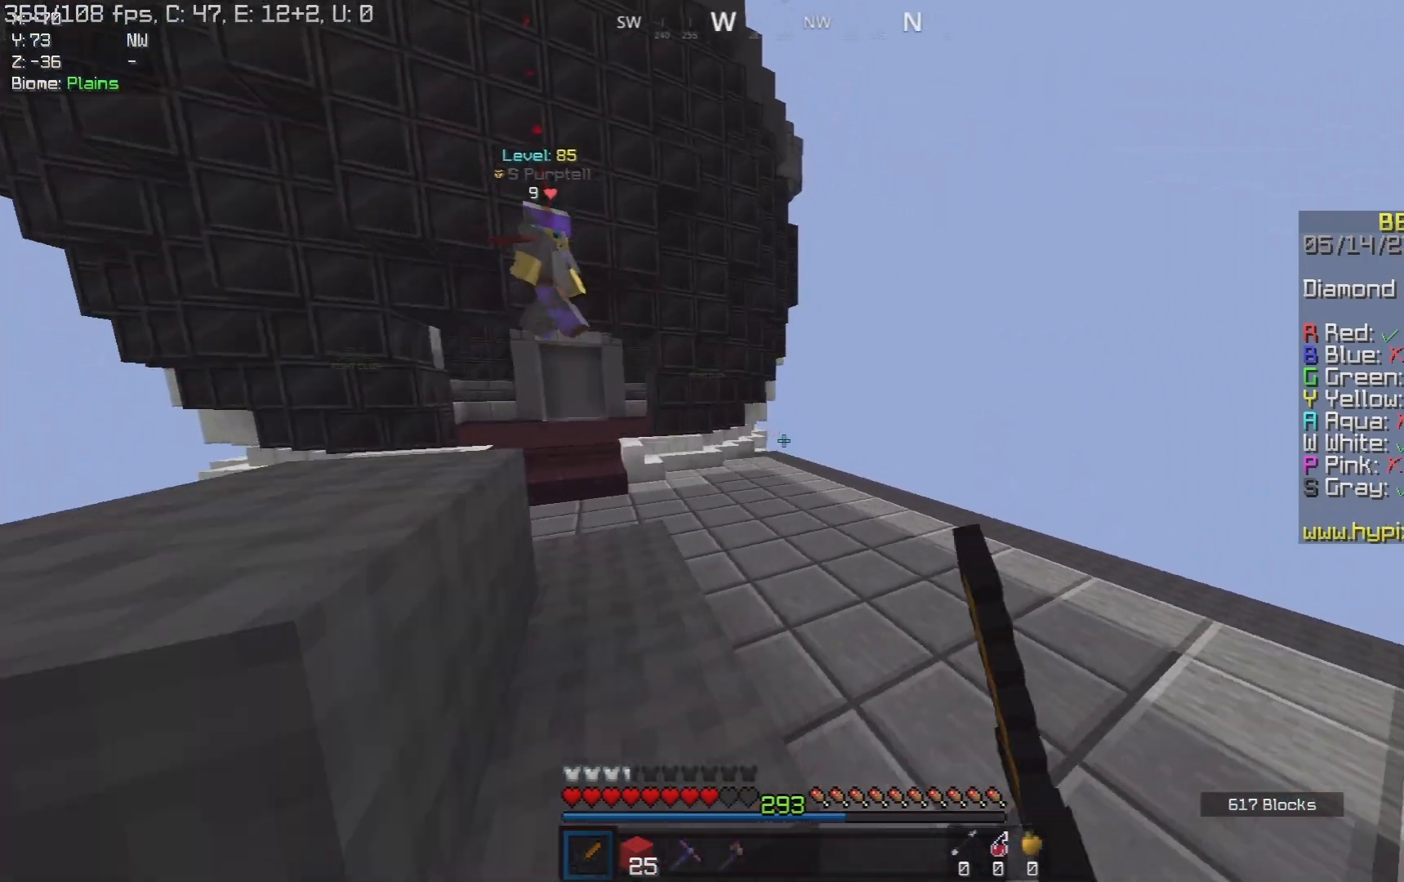
{"keys": ["space", "w"], "mouse": [], "events": [[433, "d", "up"], [467, "space", "down"]]}
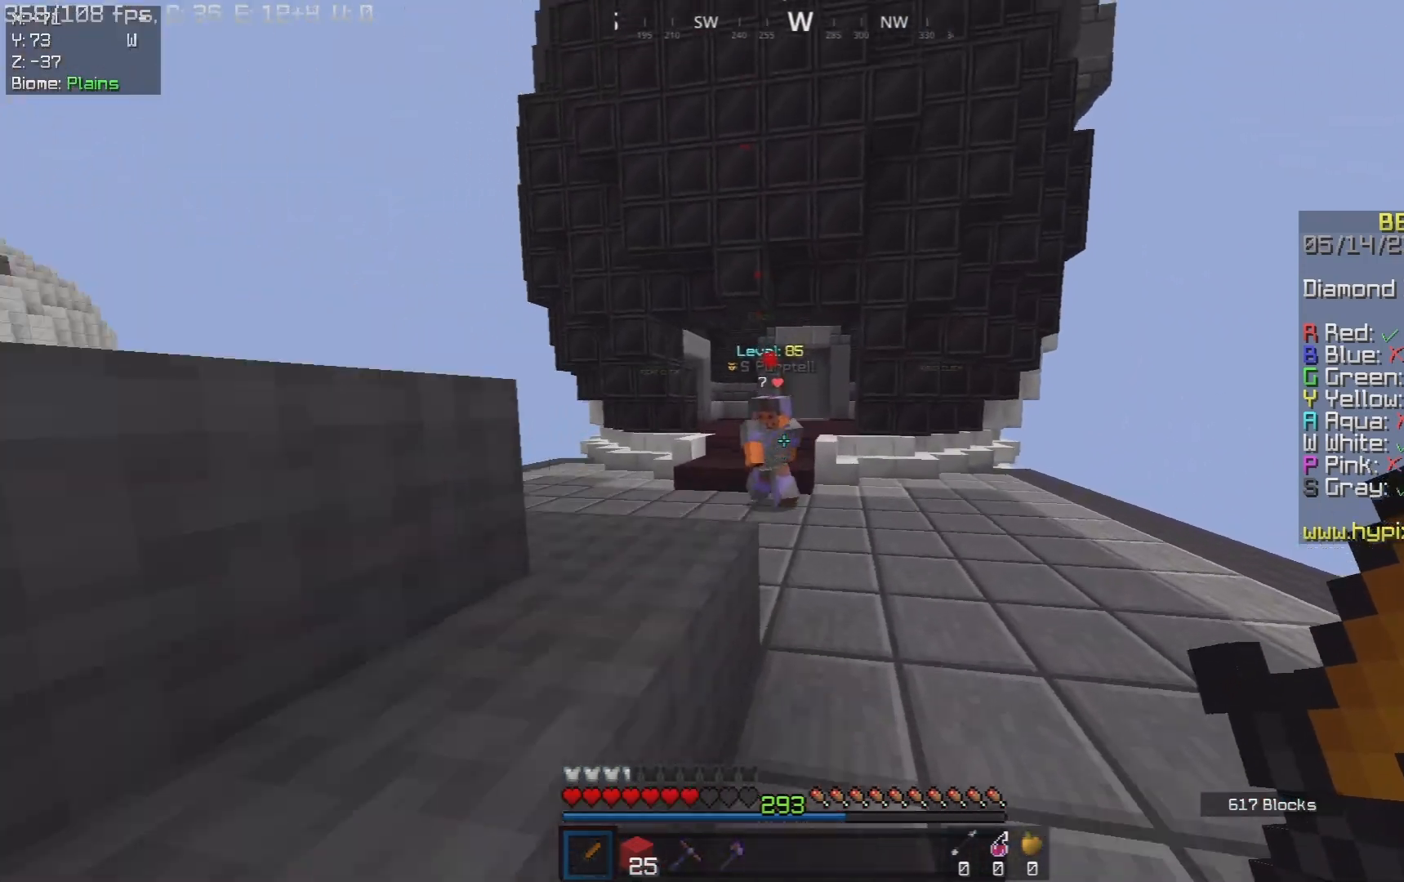
{"keys": ["a", "w"], "mouse": ["left"], "events": [[50, "a", "down"], [233, "space", "up"], [383, "mouse_left", "down"]]}
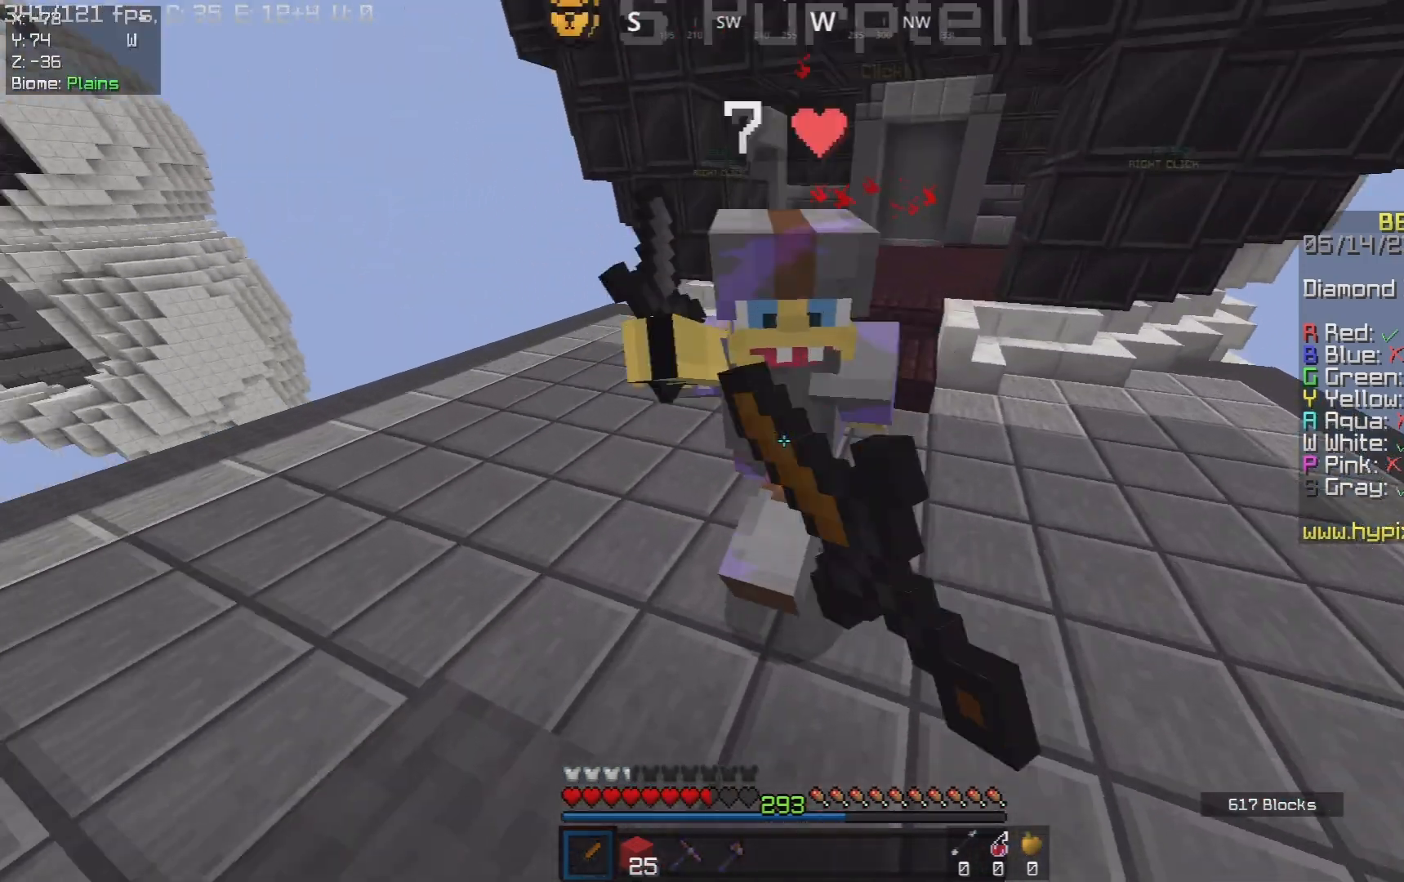
{"keys": ["w"], "mouse": ["left"], "events": [[433, "a", "up"]]}
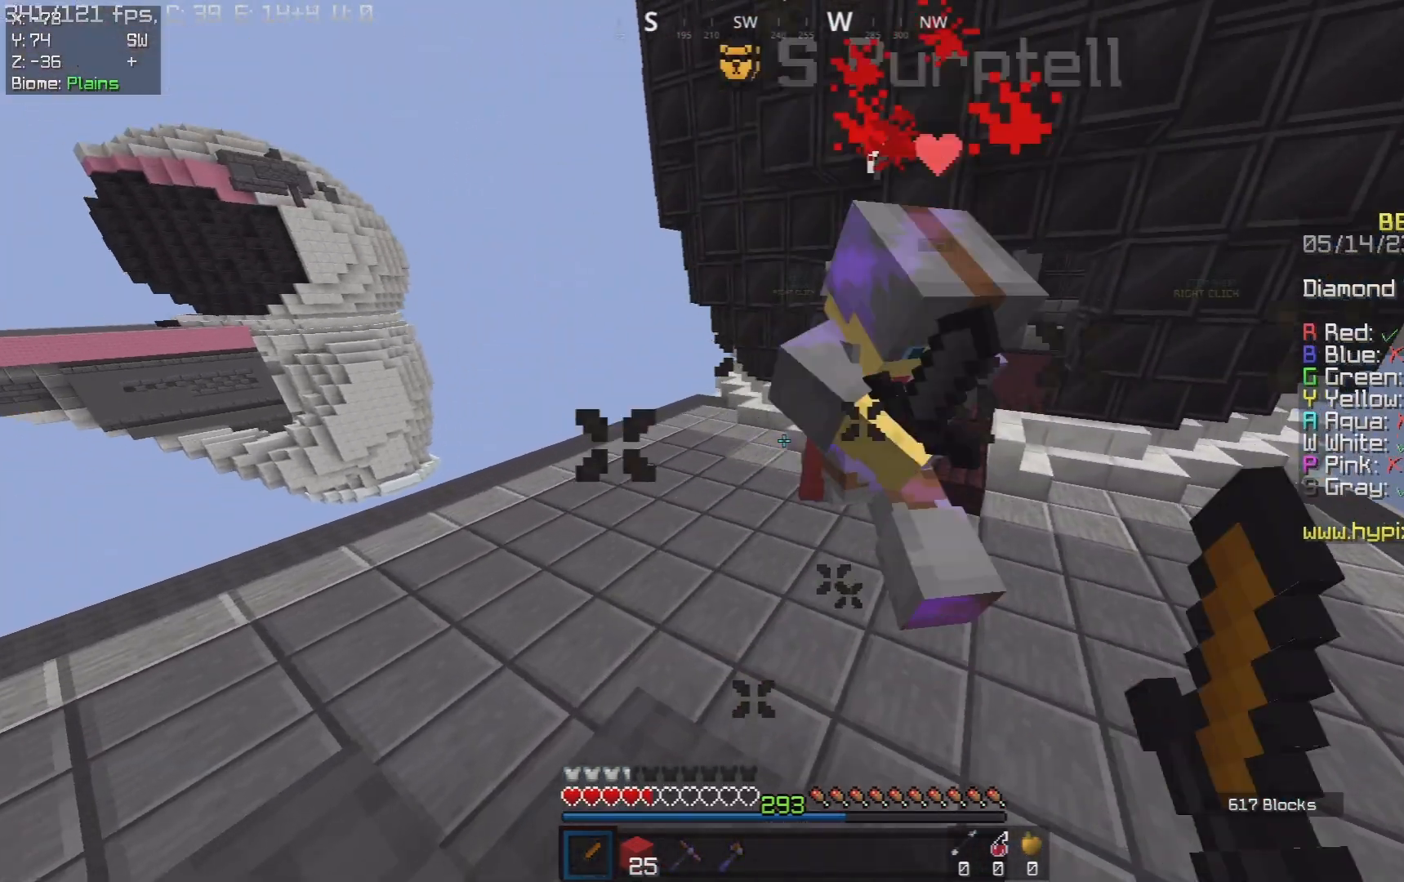
{"keys": ["w"], "mouse": ["left"], "events": []}
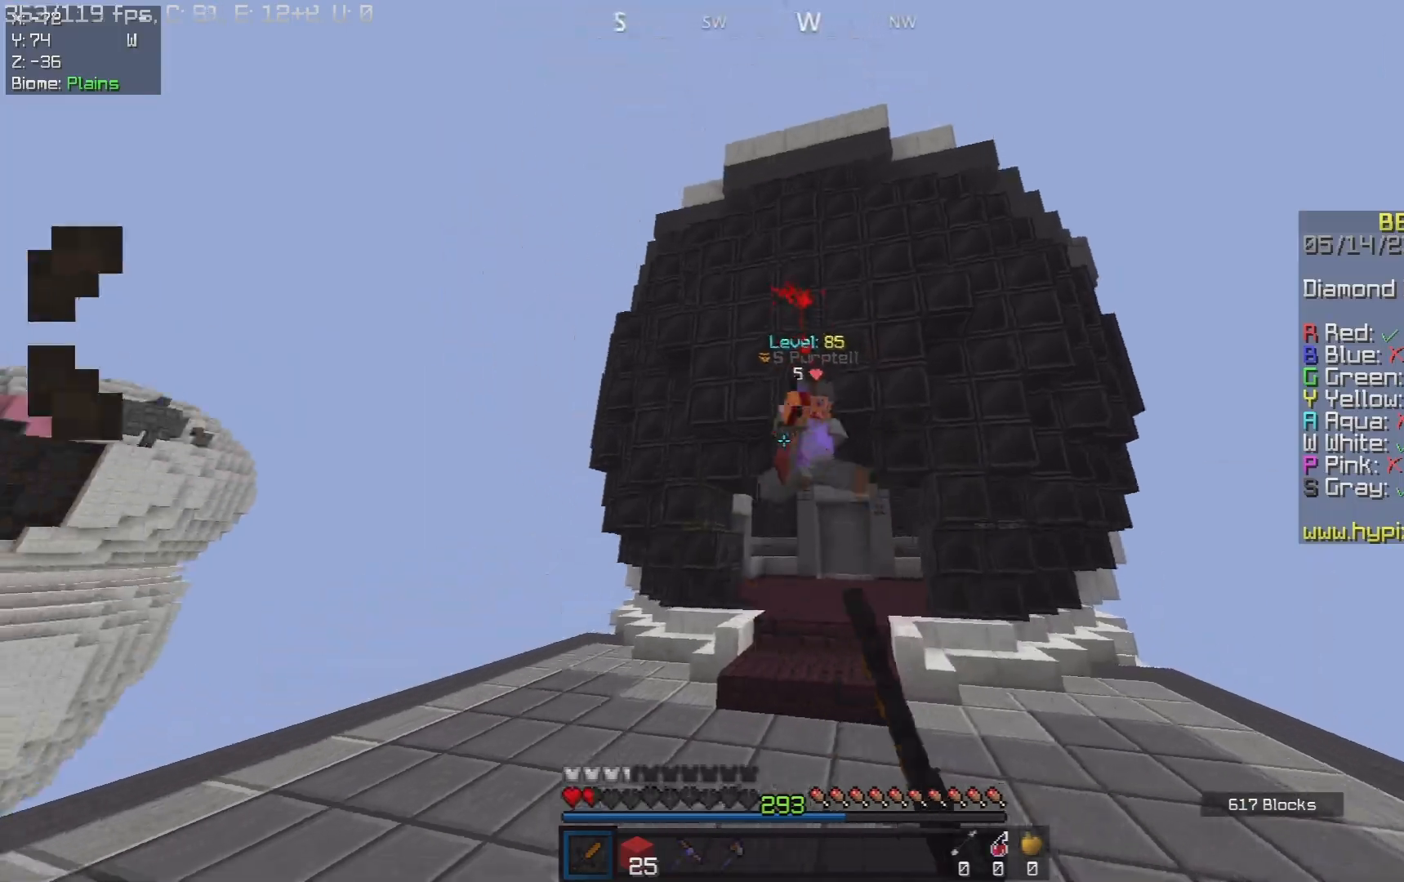
{"keys": ["w"], "mouse": ["left"], "events": [[200, "space", "down"], [267, "mouse_left", "up"], [333, "space", "up"], [417, "mouse_left", "down"]]}
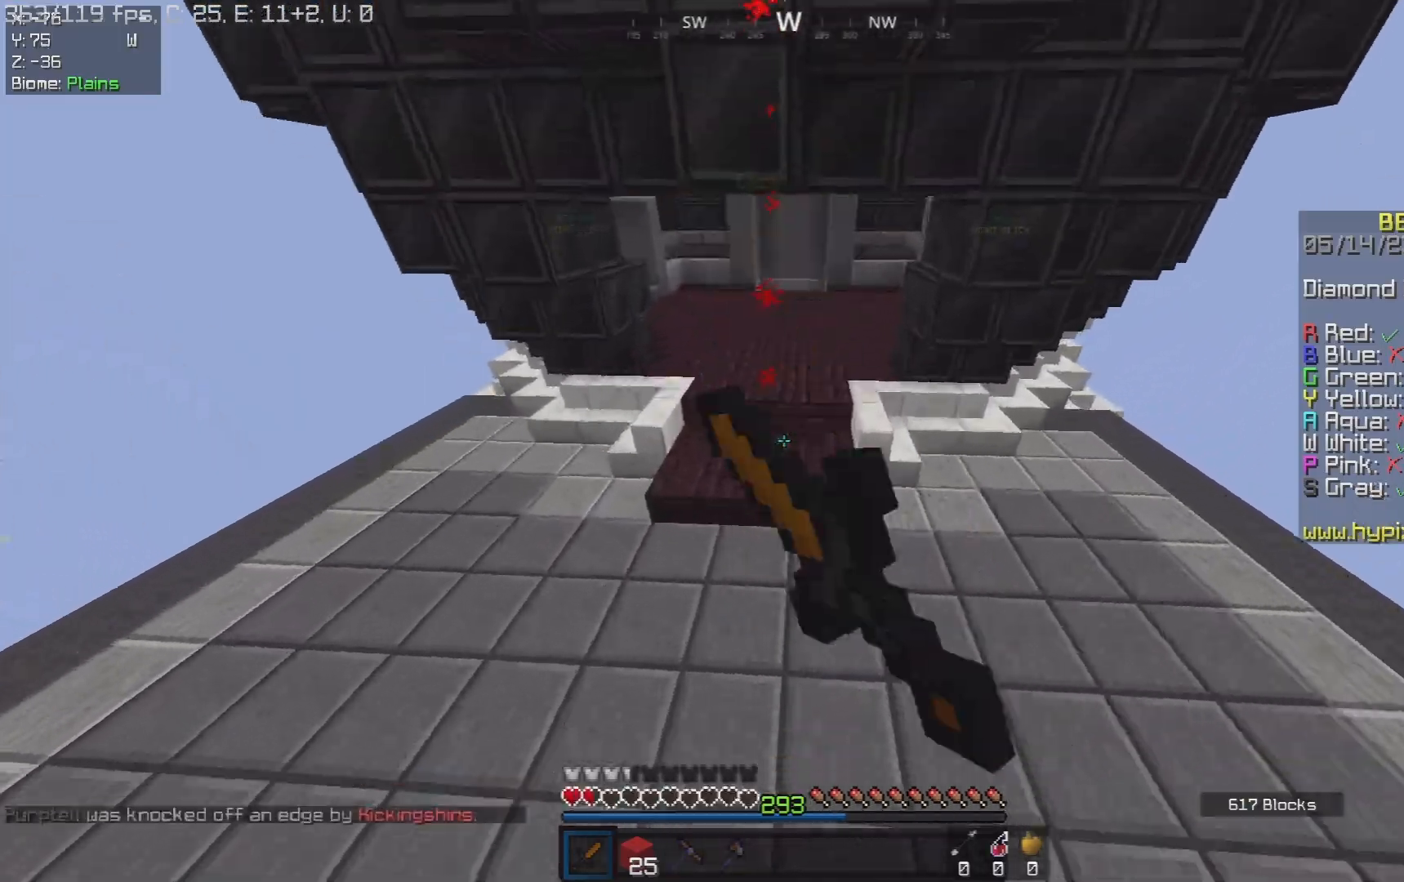
{"keys": ["a", "w"], "mouse": ["left"], "events": [[183, "a", "down"], [333, "mouse_left", "up"], [483, "mouse_left", "down"]]}
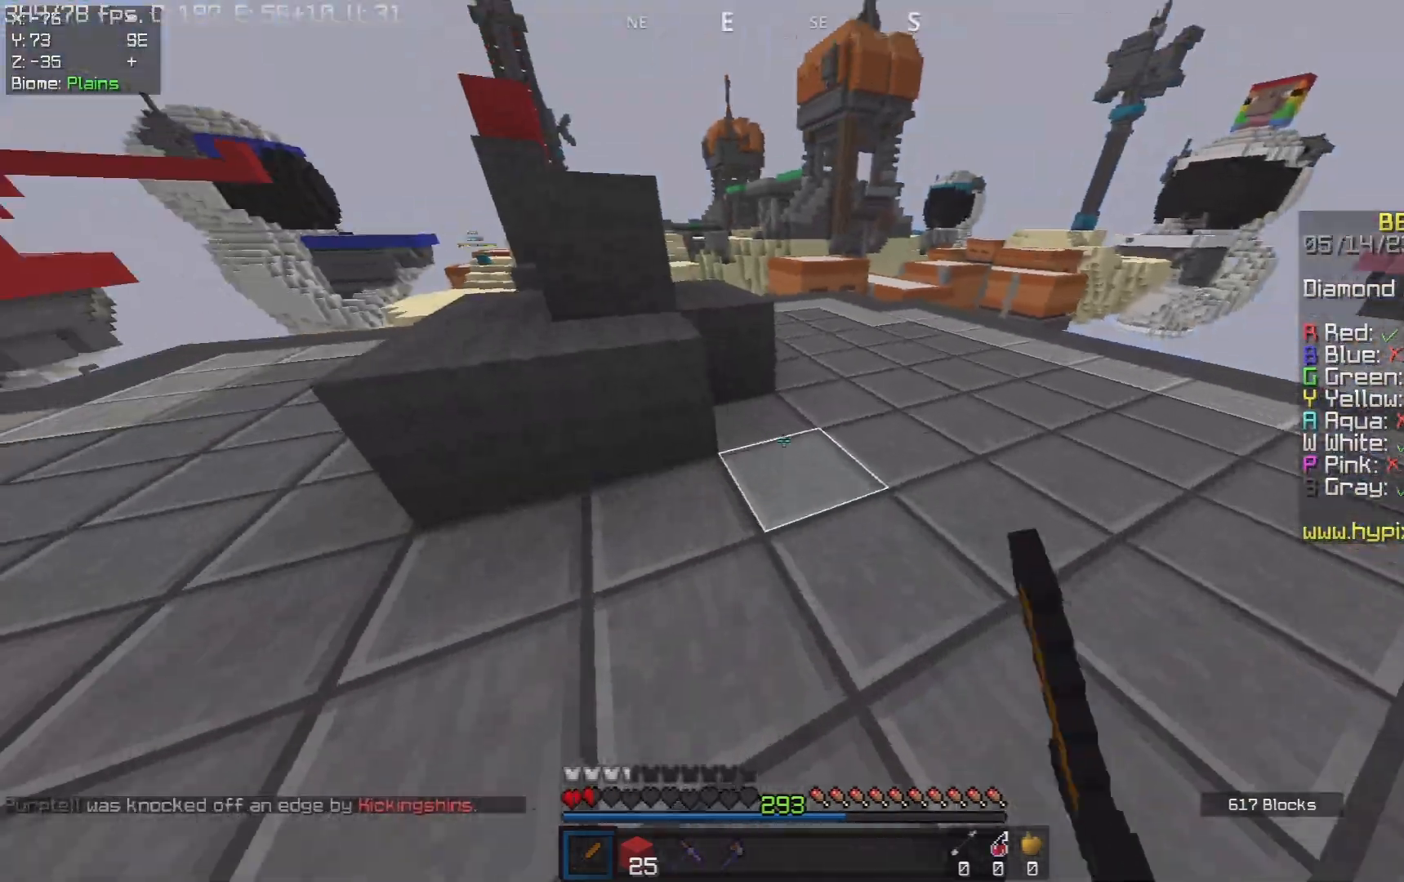
{"keys": [], "mouse": ["left"], "events": [[133, "a", "up"], [250, "w", "up"]]}
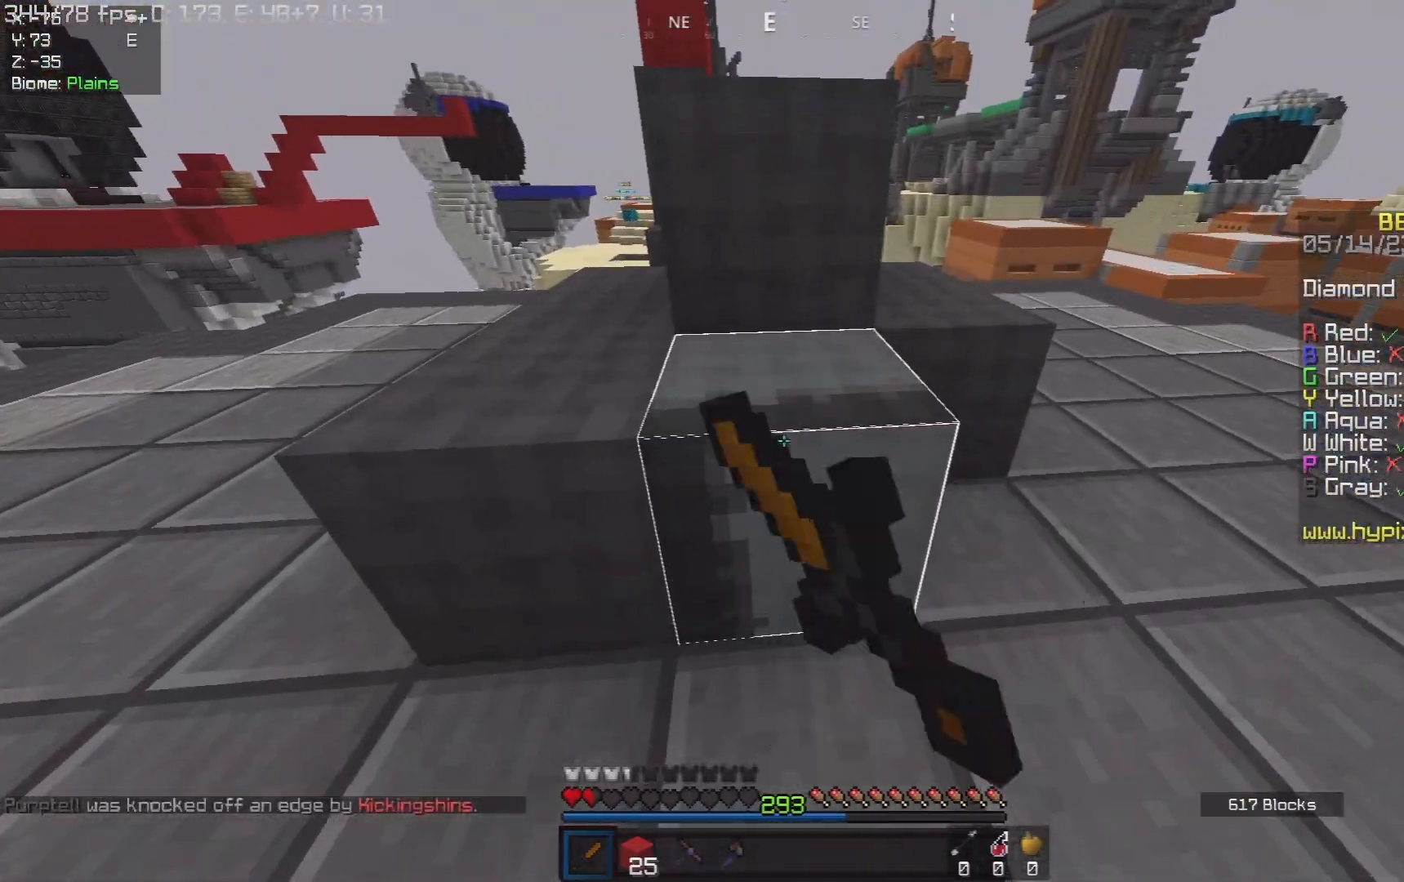
{"keys": [], "mouse": ["left"], "events": [[367, "d", "down"], [483, "d", "up"]]}
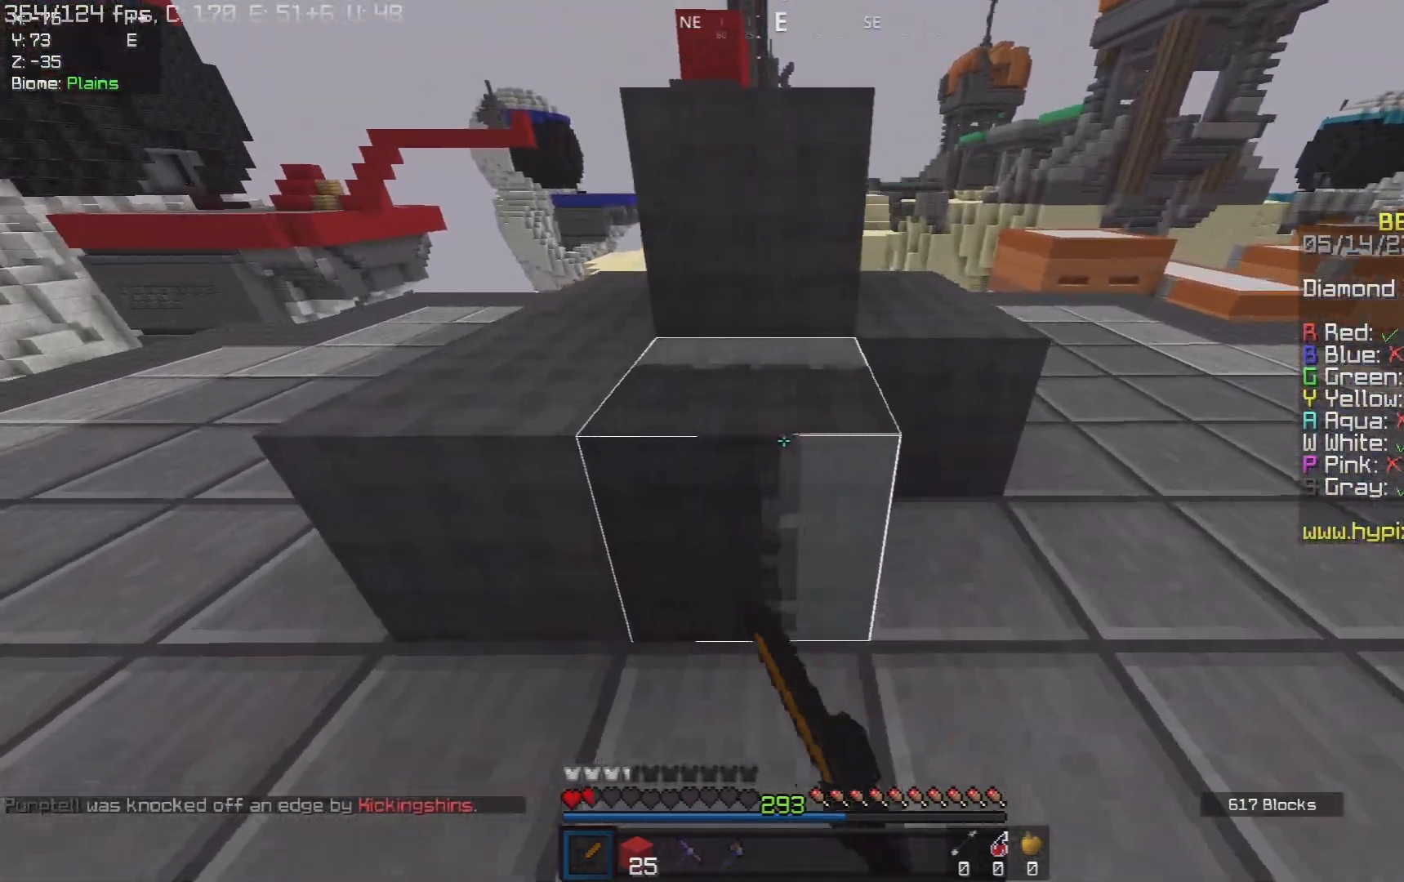
{"keys": [], "mouse": ["left"], "events": []}
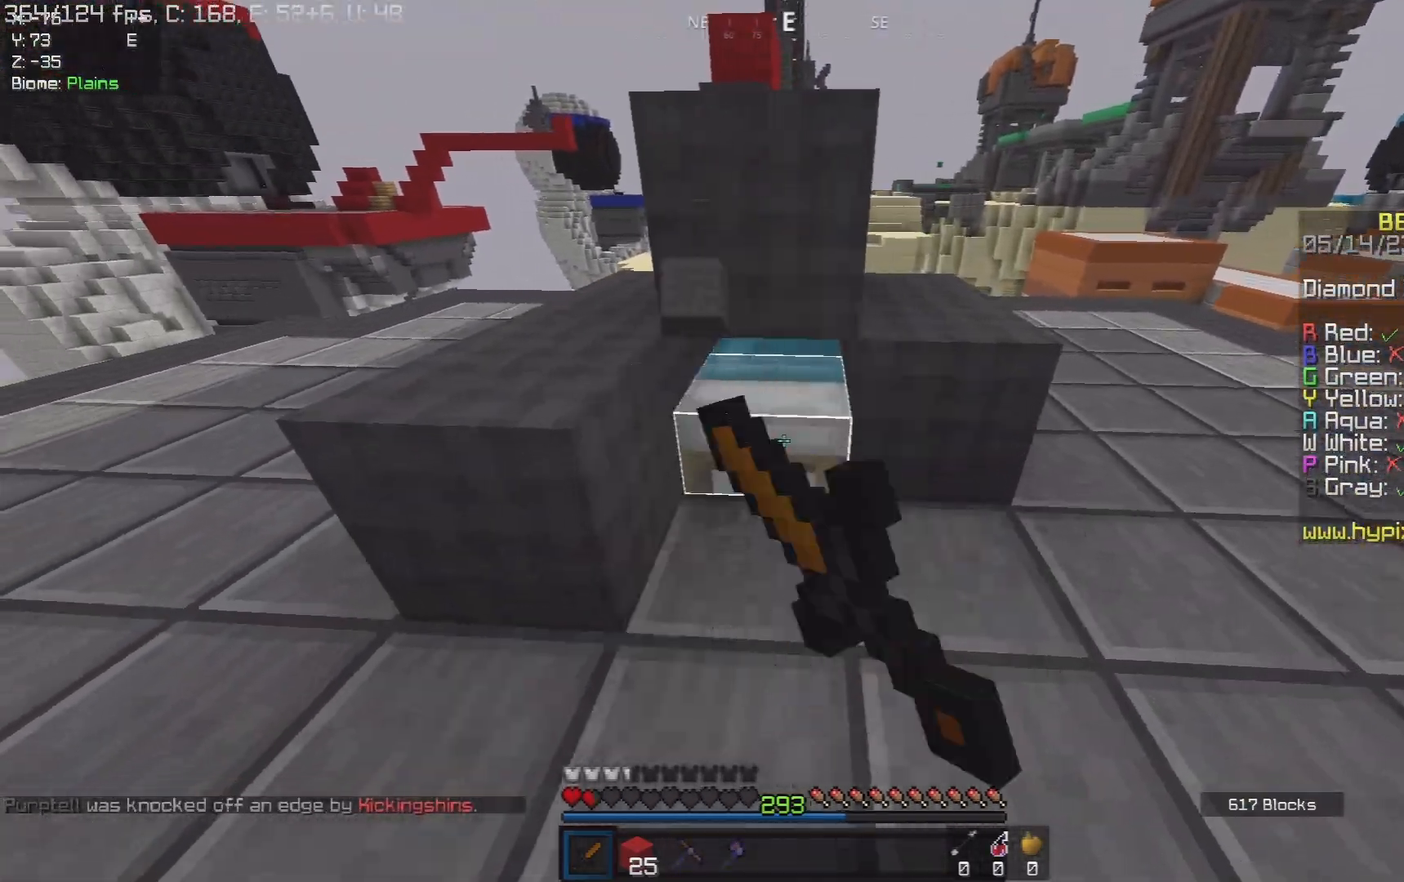
{"keys": ["d", "w"], "mouse": ["left"], "events": [[233, "d", "down"], [367, "w", "down"]]}
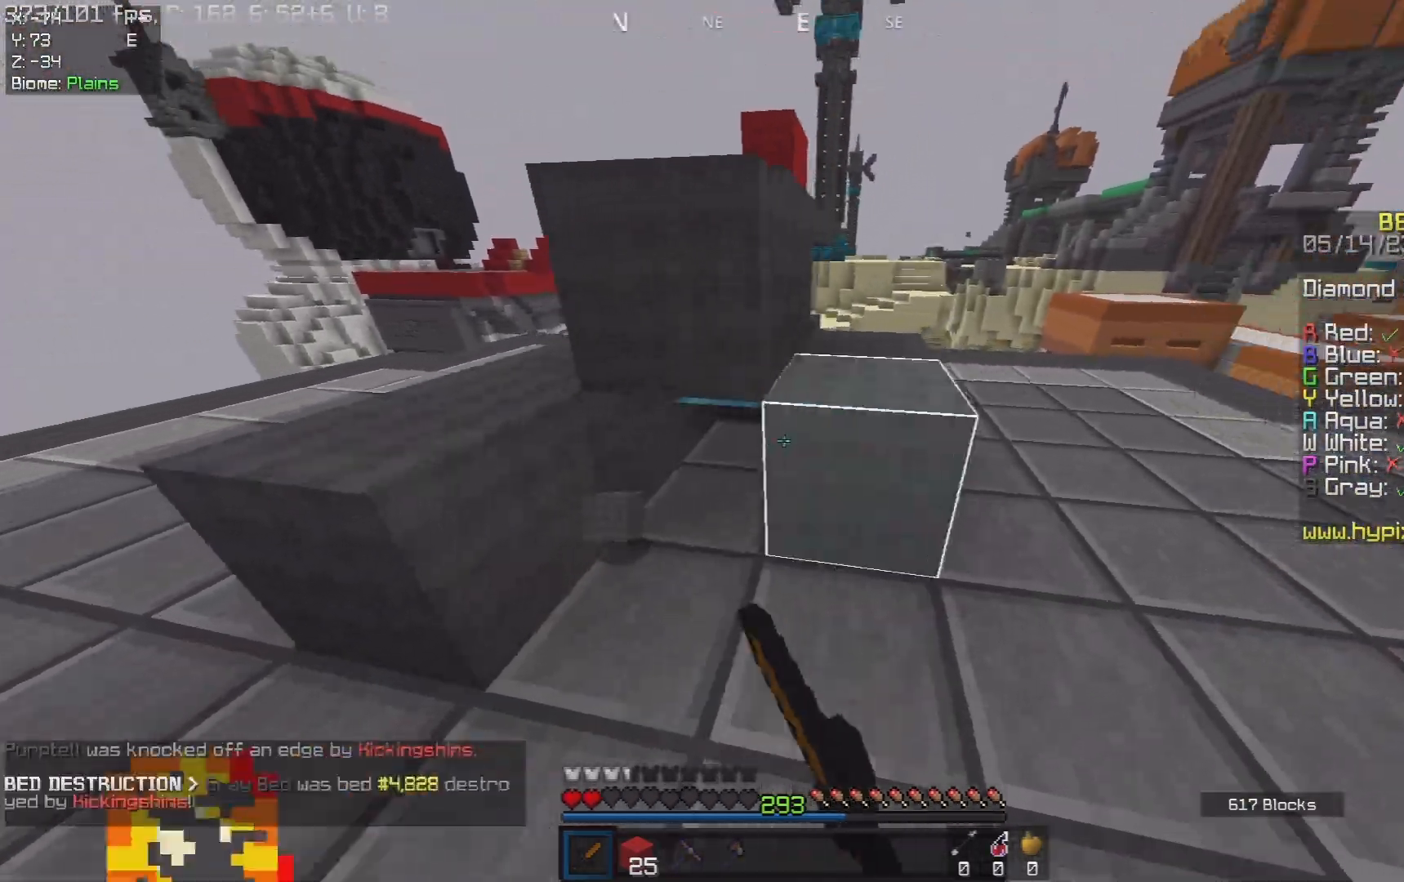
{"keys": ["a", "space", "w"], "mouse": [], "events": [[17, "space", "down"], [33, "mouse_left", "up"], [133, "d", "up"], [267, "space", "up"], [433, "space", "down"], [500, "a", "down"]]}
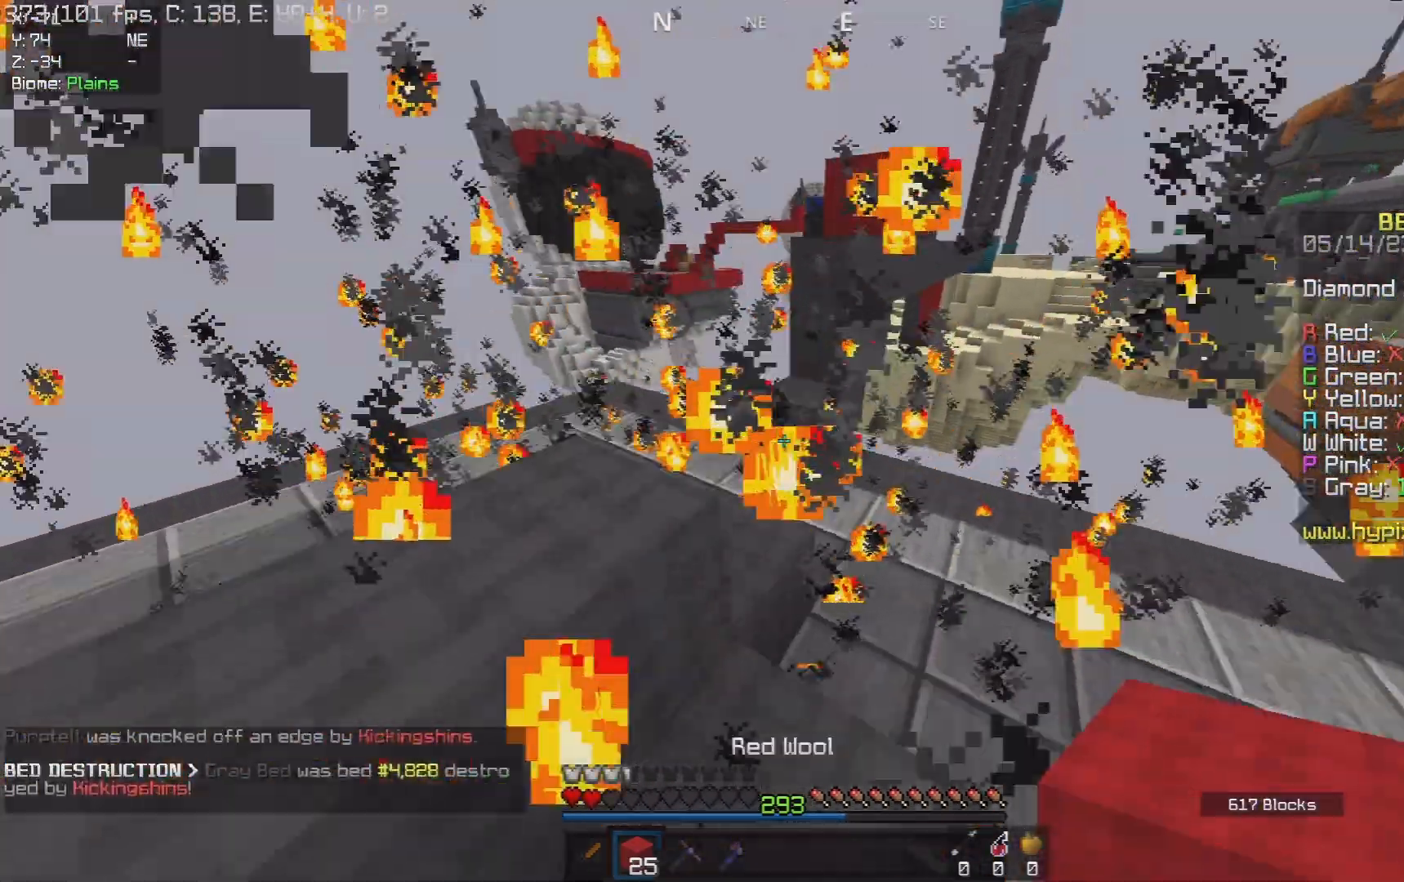
{"keys": ["space", "w"], "mouse": [], "events": [[50, "w", "up"], [117, "w", "down"], [133, "mouse_right", "down"], [217, "space", "up"], [400, "a", "up"], [400, "space", "down"], [417, "mouse_right", "up"]]}
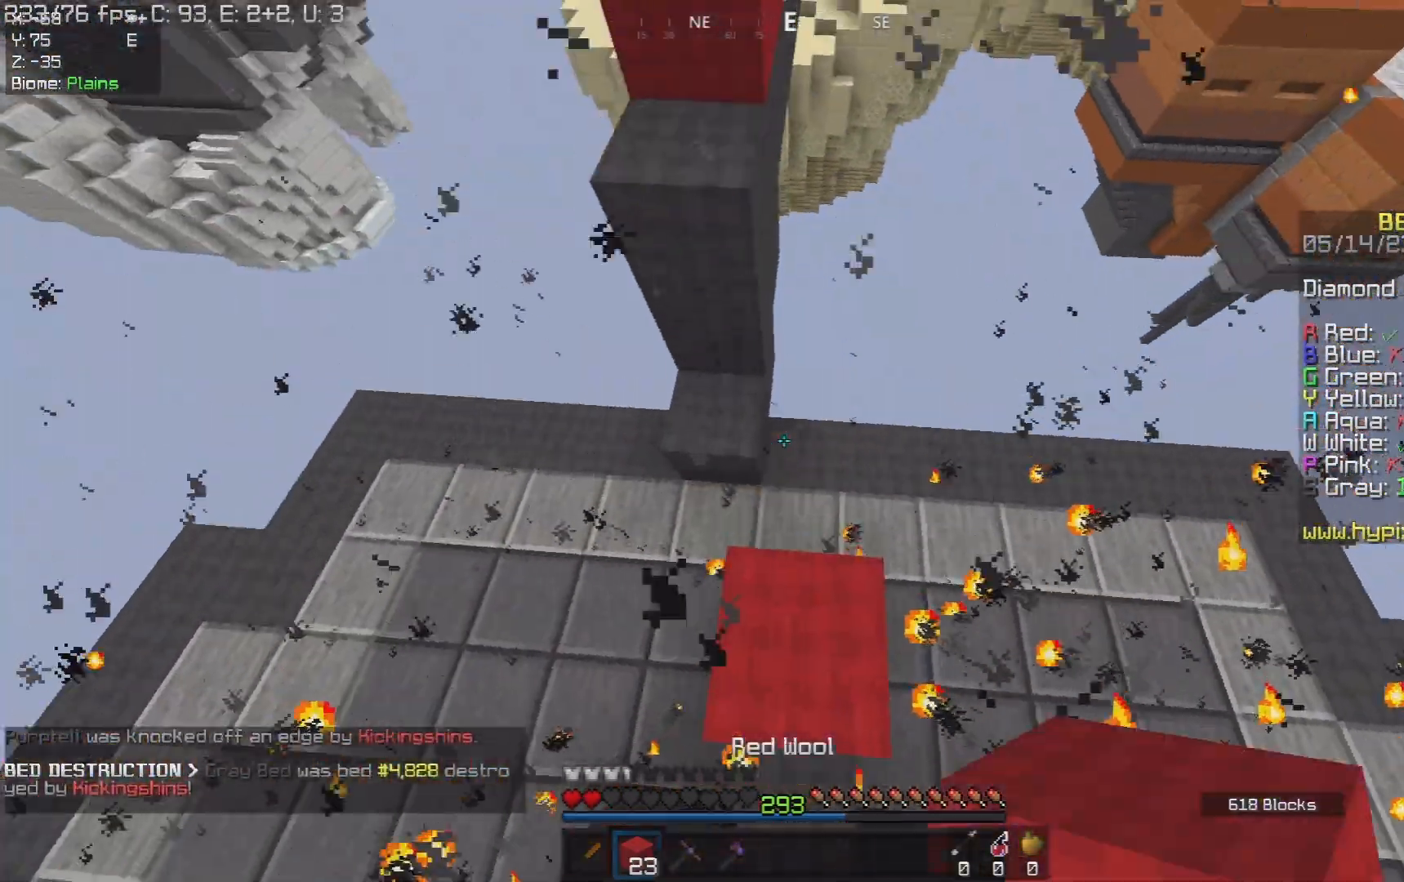
{"keys": ["d", "space"], "mouse": ["right"], "events": [[250, "mouse_right", "down"], [367, "d", "down"], [400, "w", "up"]]}
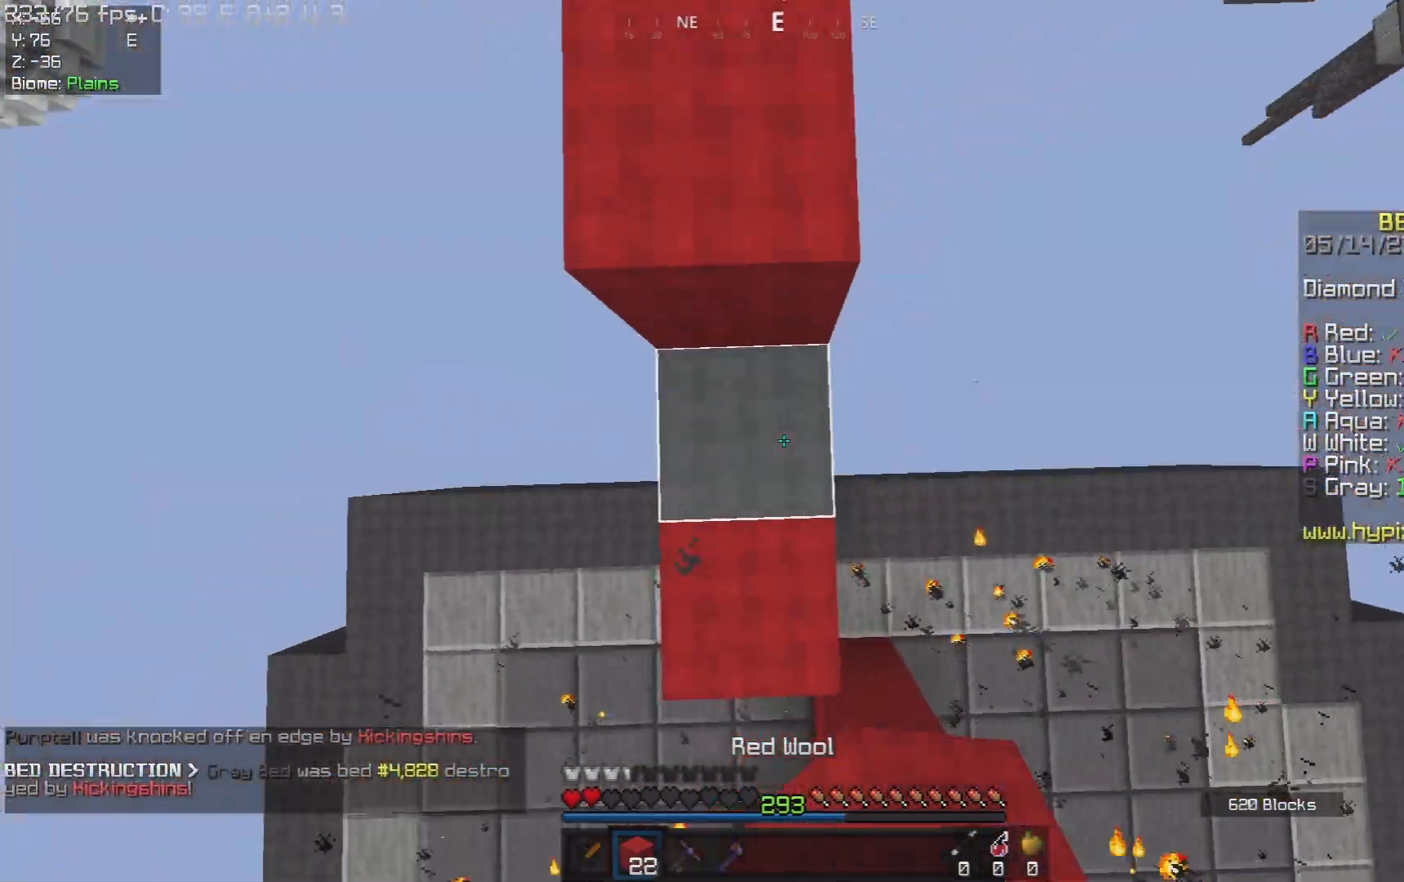
{"keys": ["space"], "mouse": ["right"], "events": [[17, "d", "up"], [117, "w", "down"], [217, "space", "up"], [217, "w", "up"], [233, "a", "down"], [300, "space", "down"], [367, "a", "up"]]}
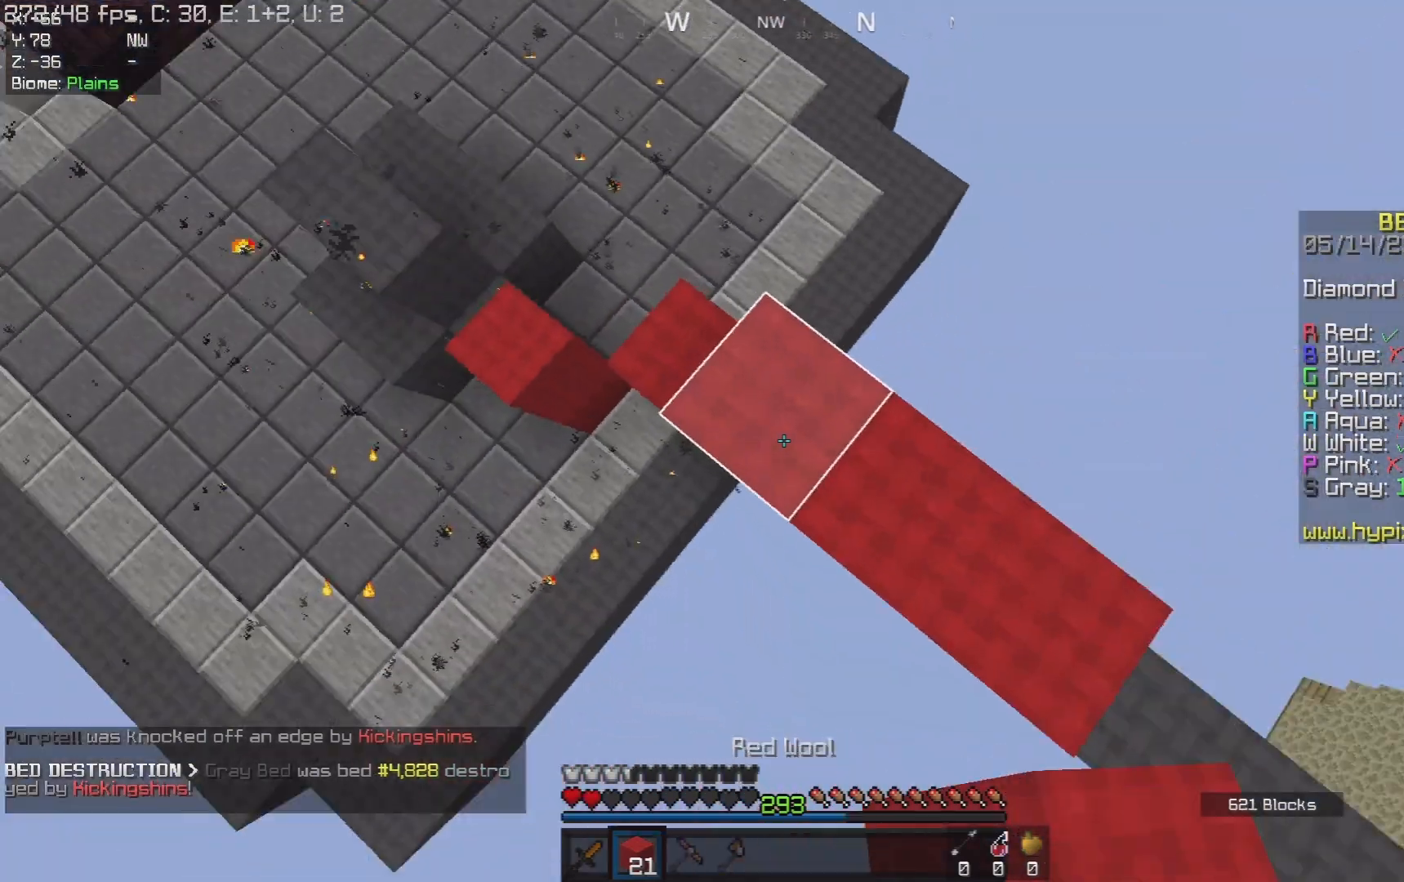
{"keys": ["s"], "mouse": [], "events": [[17, "d", "down"], [100, "s", "down"], [200, "space", "up"], [250, "d", "up"], [317, "d", "down"], [333, "mouse_right", "up"], [467, "d", "up"]]}
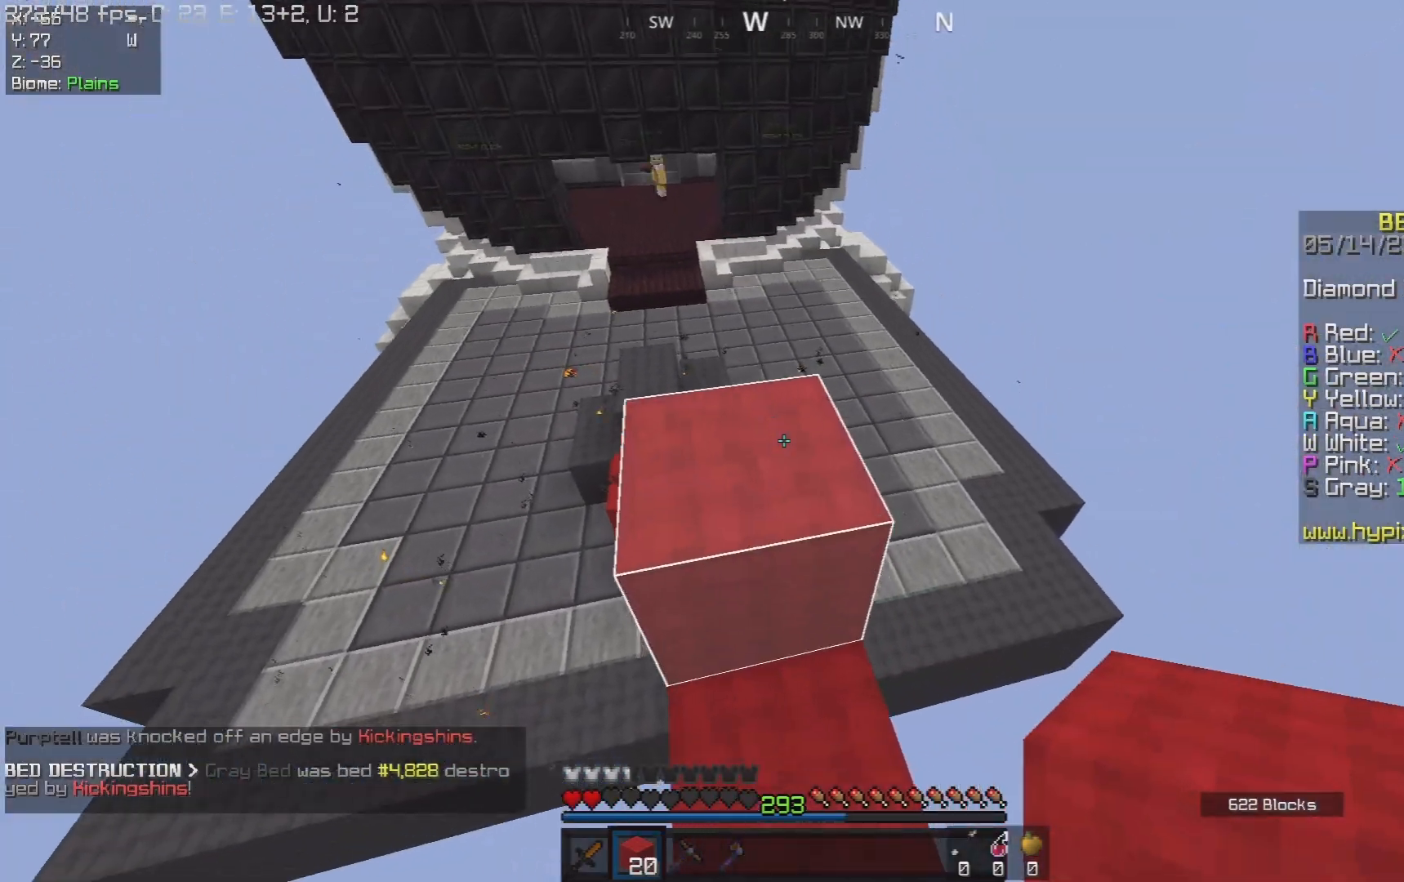
{"keys": ["a", "s"], "mouse": [], "events": [[67, "d", "down"], [183, "d", "up"], [467, "a", "down"]]}
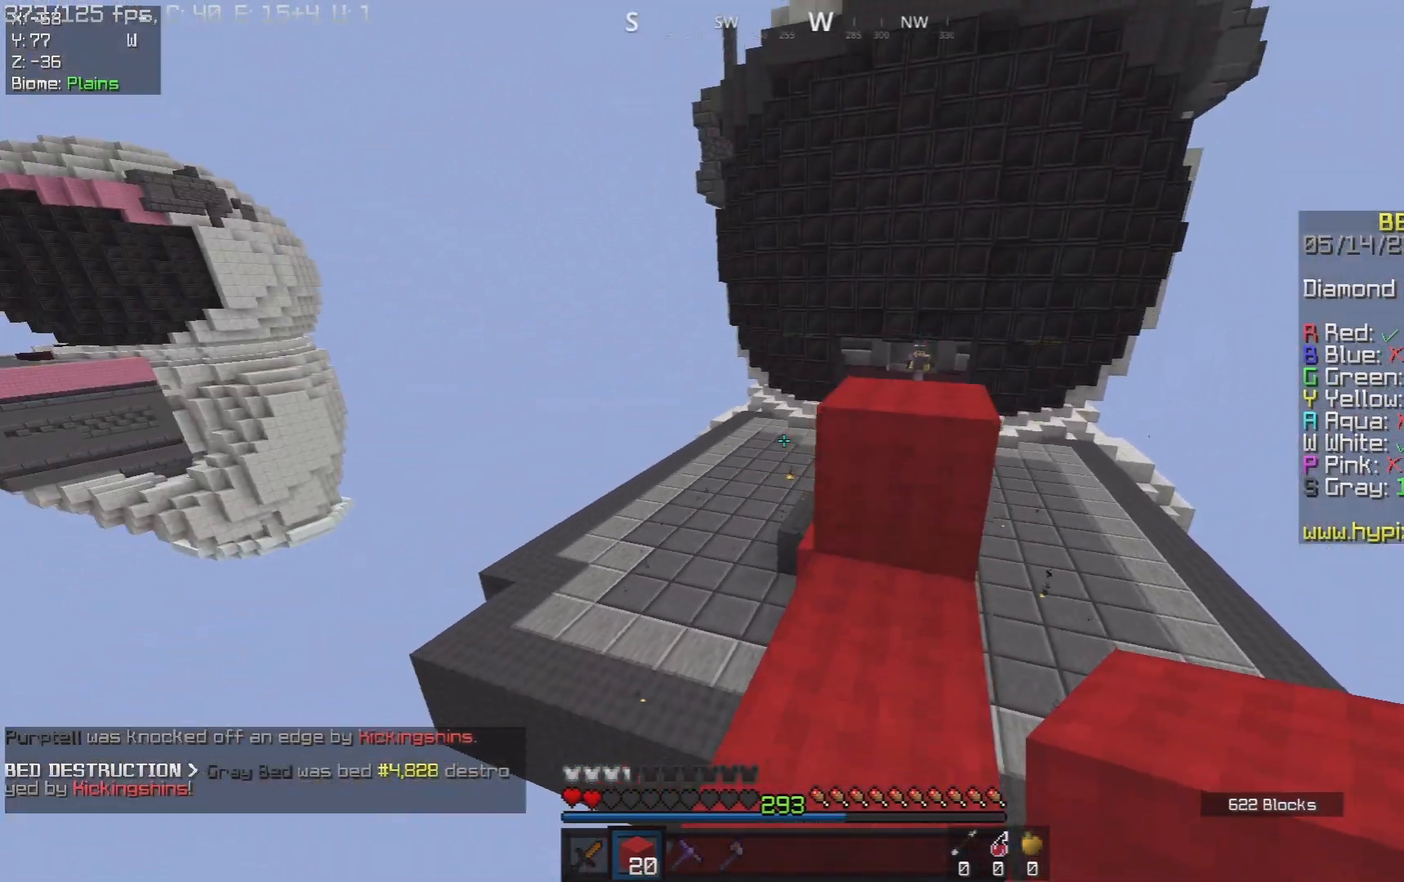
{"keys": ["s"], "mouse": ["right"], "events": [[200, "a", "up"], [483, "mouse_right", "down"]]}
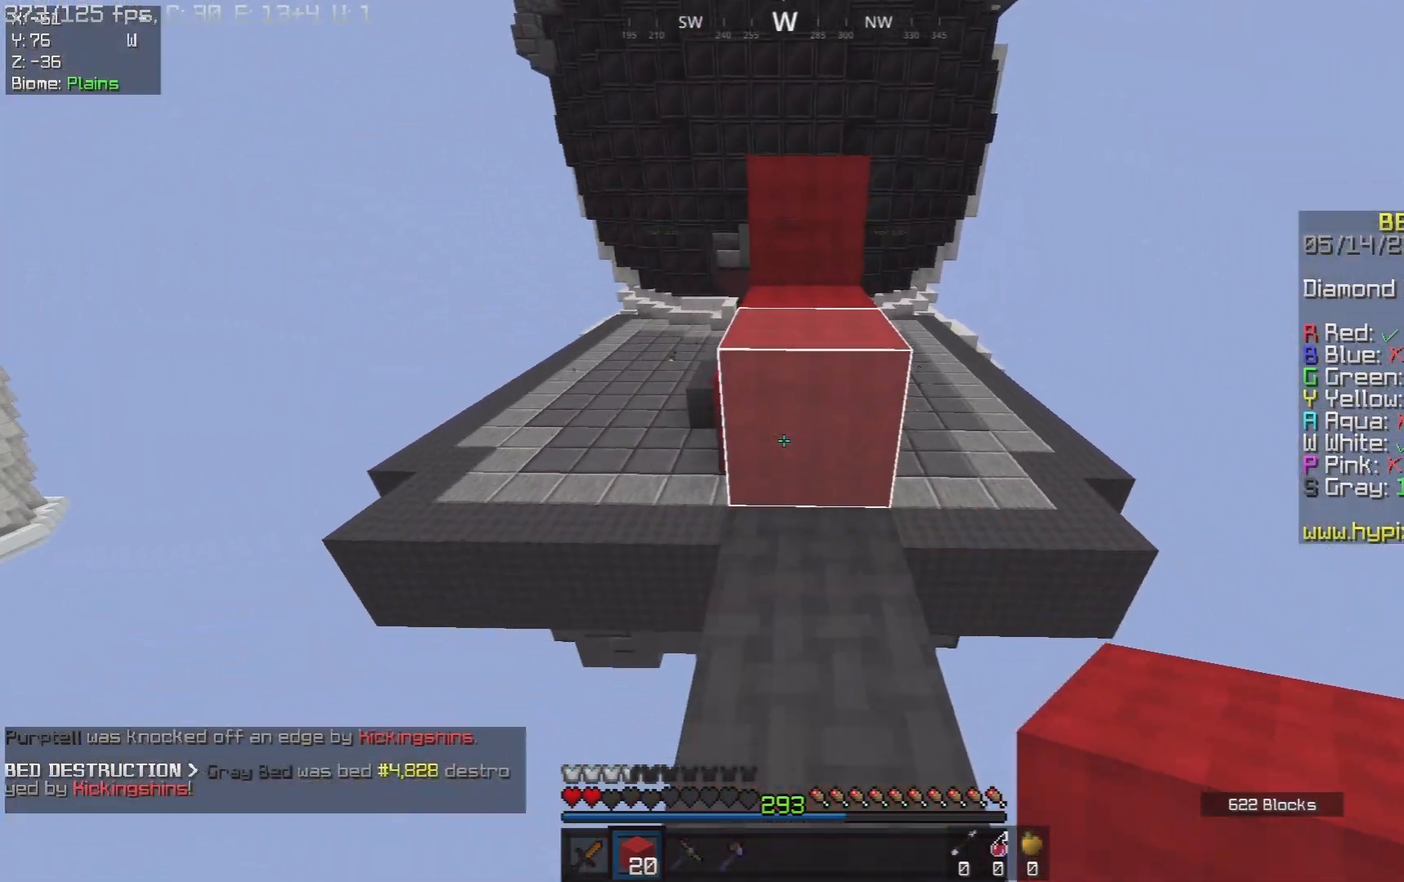
{"keys": ["space", "w"], "mouse": [], "events": [[167, "s", "up"], [217, "w", "down"], [267, "mouse_right", "up"], [283, "space", "down"]]}
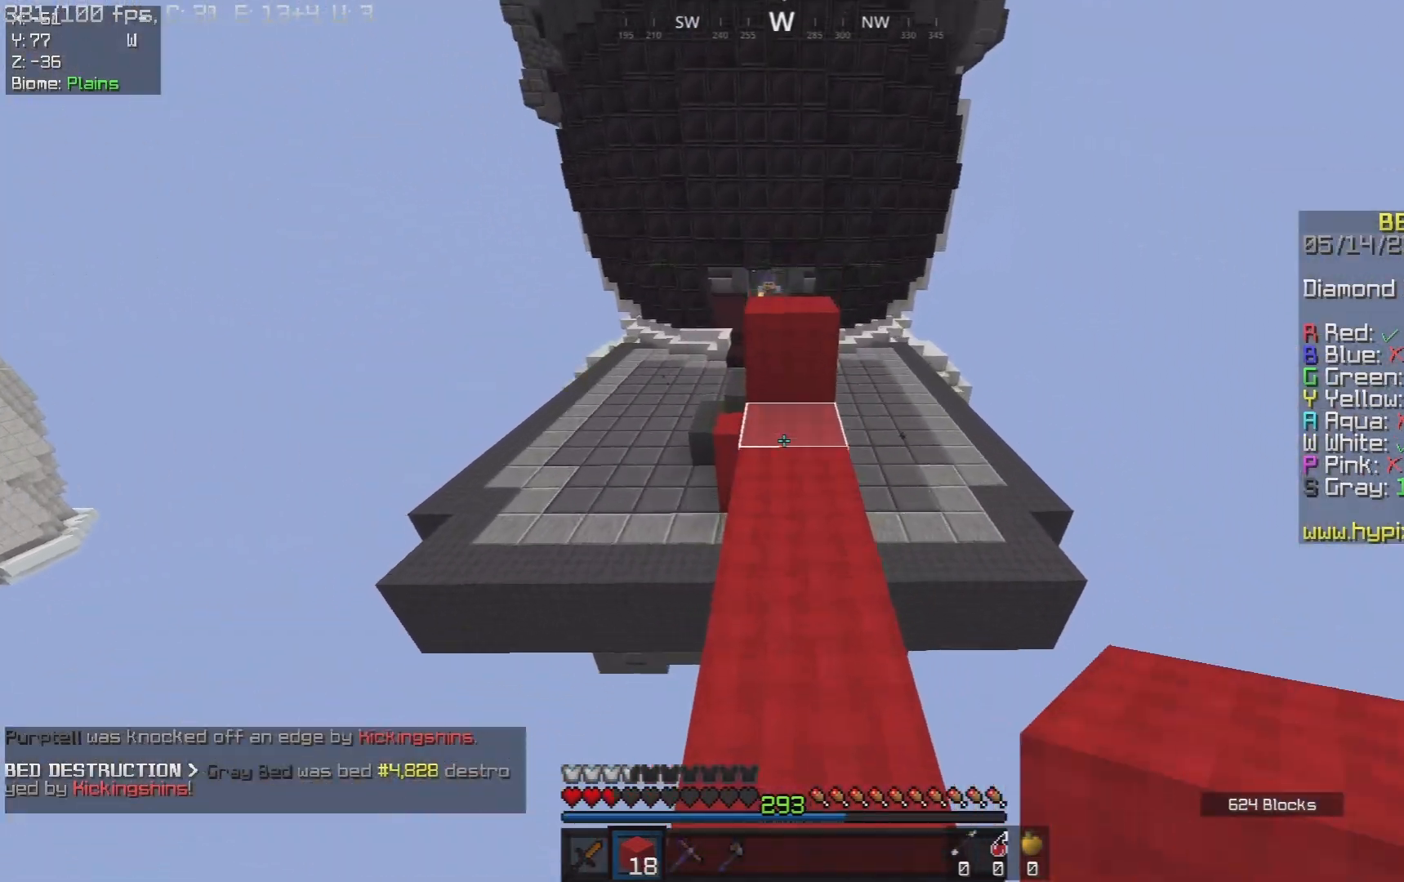
{"keys": [], "mouse": ["right"], "events": [[133, "space", "up"], [300, "w", "up"], [400, "mouse_right", "down"]]}